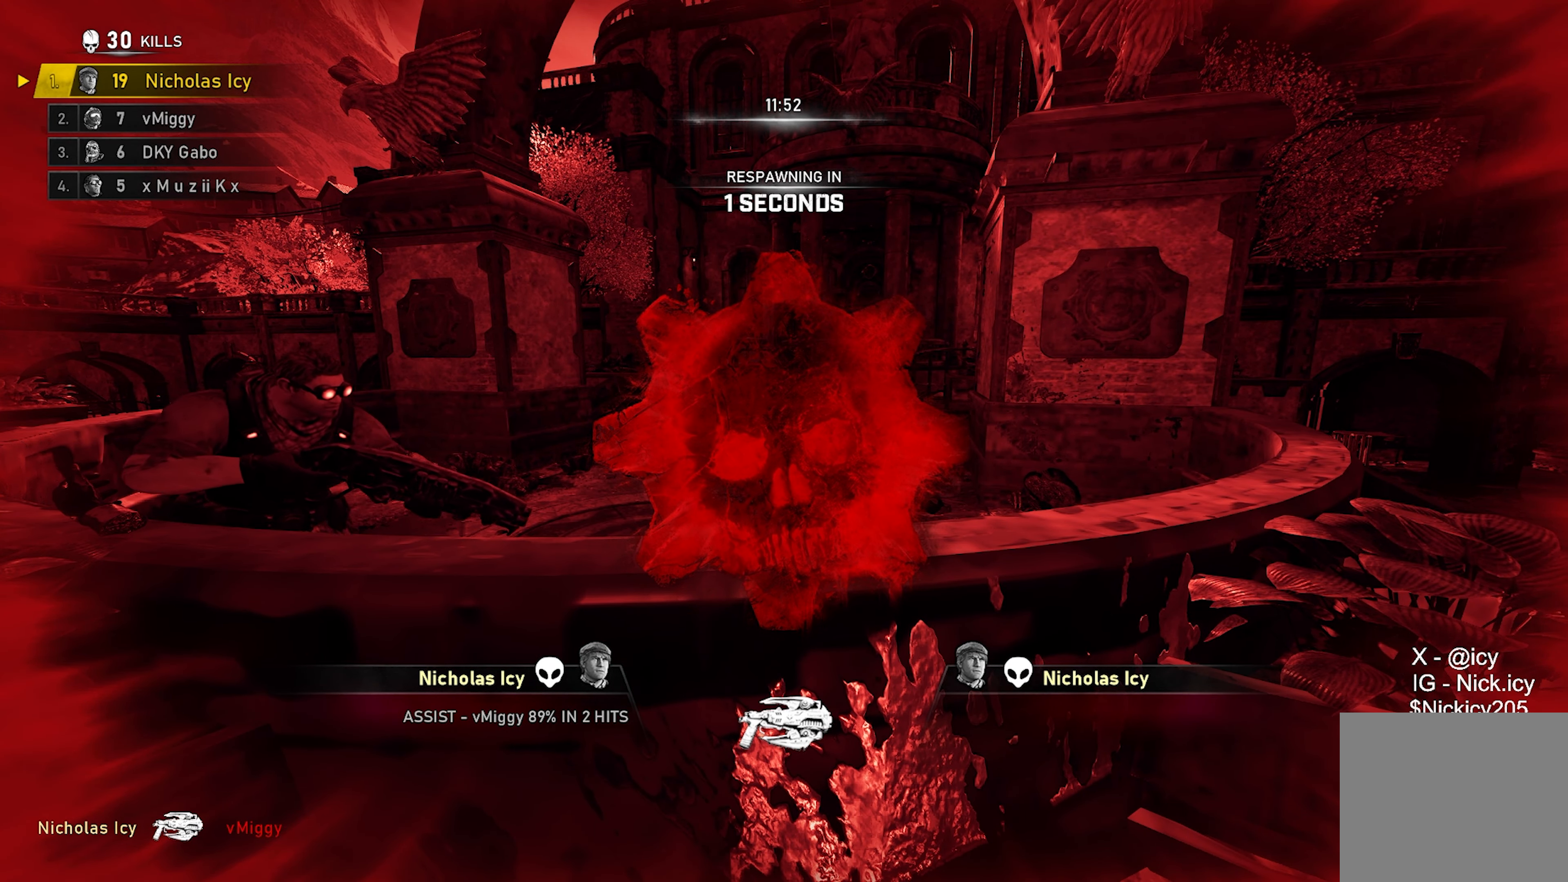
Gameplay with a controller (Xbox layout); each line is a JSON object with the inputs held at the frame after it. "events" lists button and stick changes between this image and that frame as [ms after this image, input, new state], when the widget could be followed in between. Not read: R3.
{"buttons": [], "left_stick": "up", "right_stick": "center", "events": []}
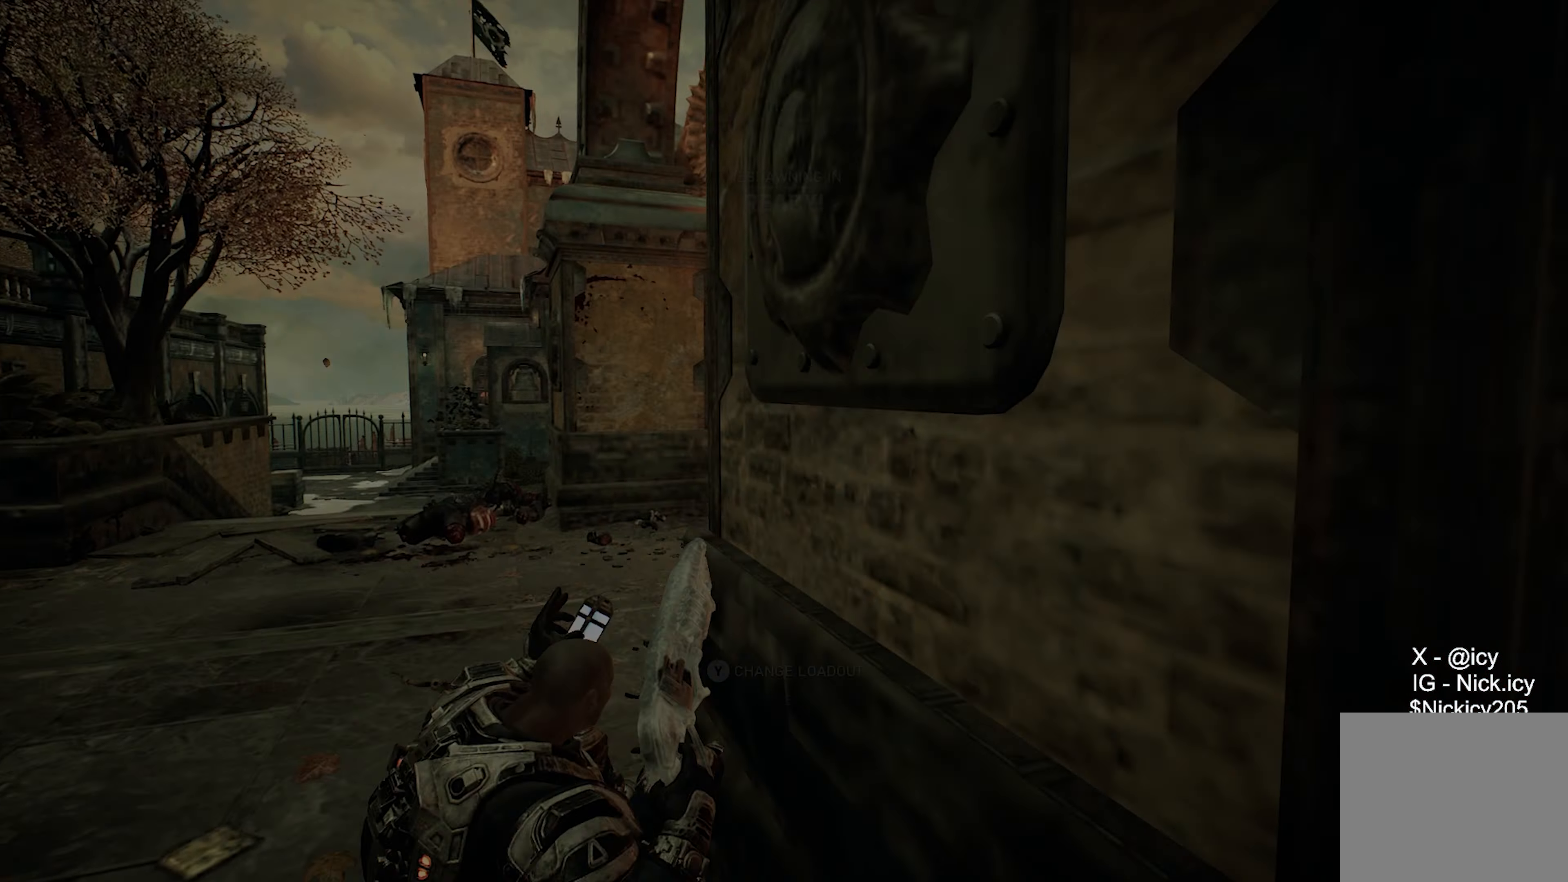
{"buttons": ["X"], "left_stick": "up", "right_stick": "center", "events": [[433, "X", "down"]]}
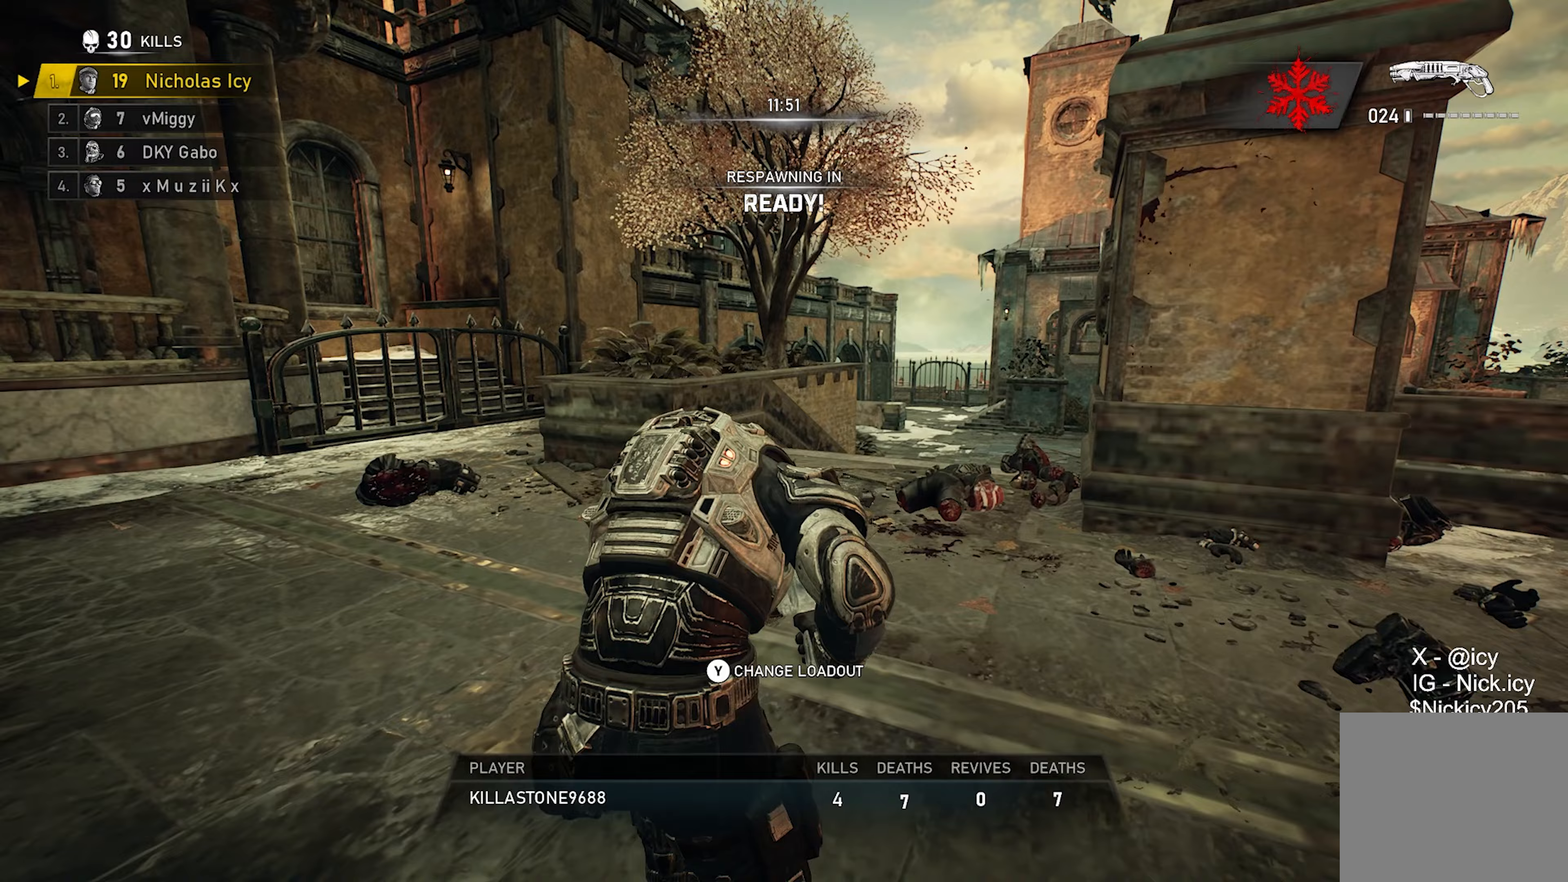
{"buttons": ["X"], "left_stick": "up", "right_stick": "center", "events": [[283, "X", "up"], [417, "X", "down"]]}
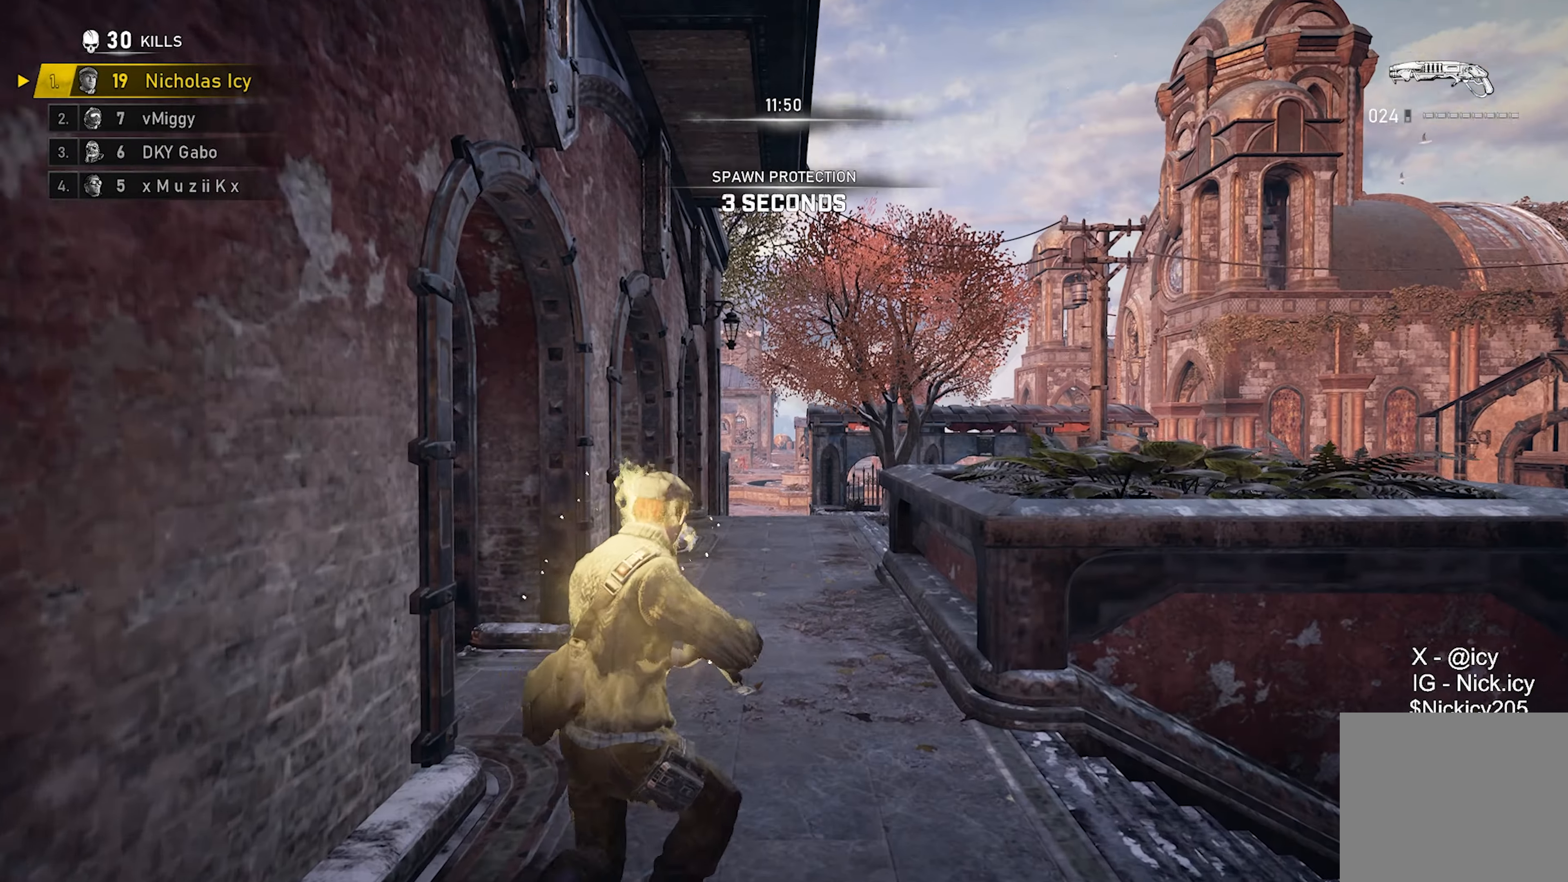
{"buttons": ["X", "L1"], "left_stick": "up", "right_stick": "center", "events": [[17, "right_stick", "down"], [117, "right_stick", "center"], [133, "L1", "down"]]}
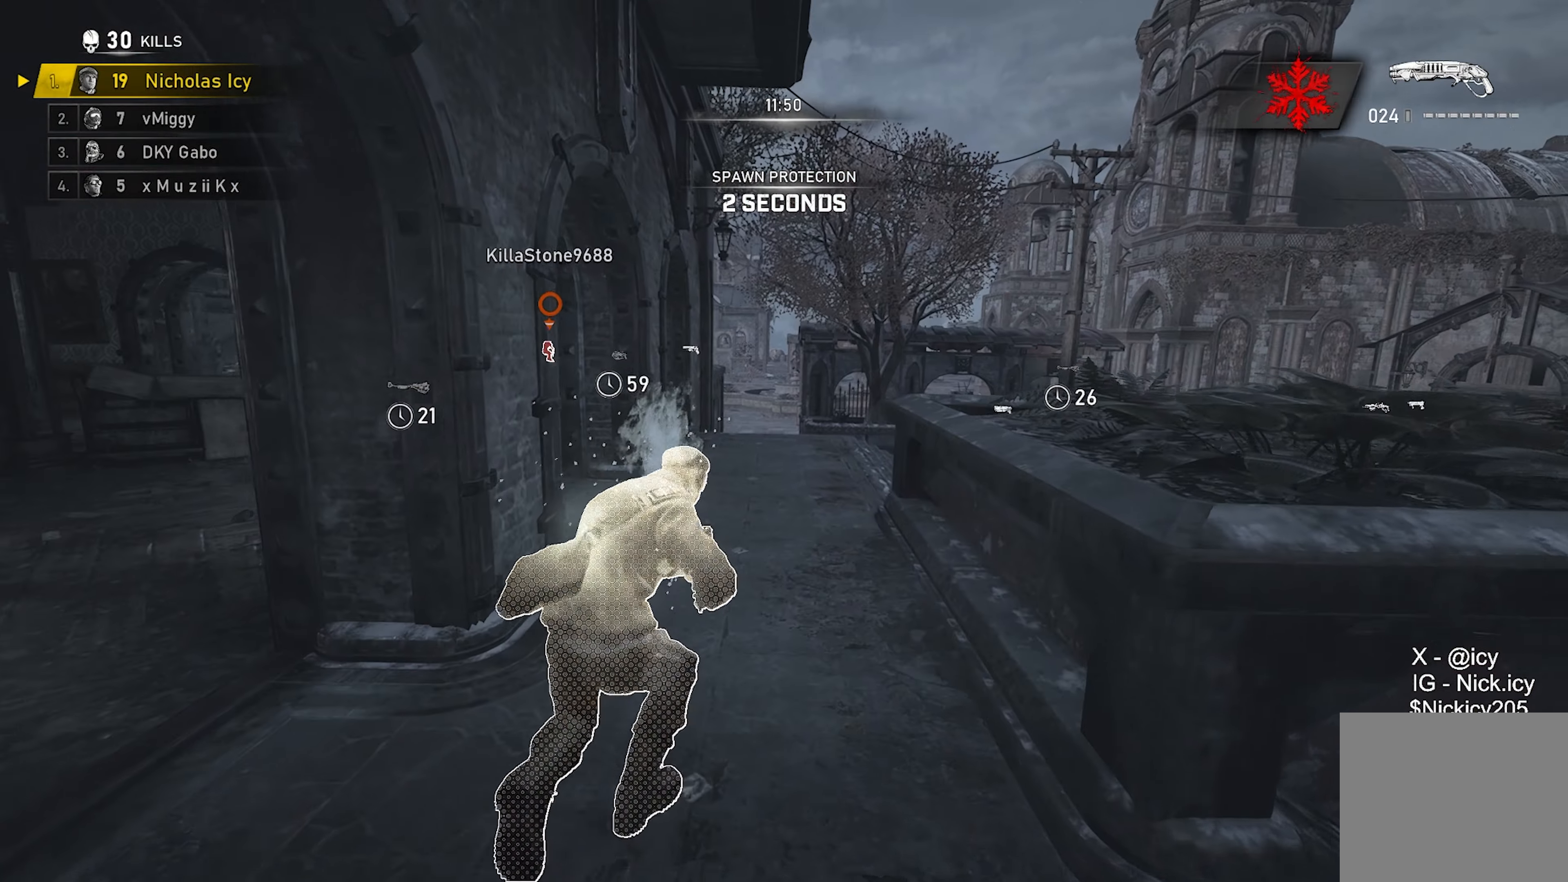
{"buttons": ["X", "L1"], "left_stick": "up", "right_stick": "center", "events": []}
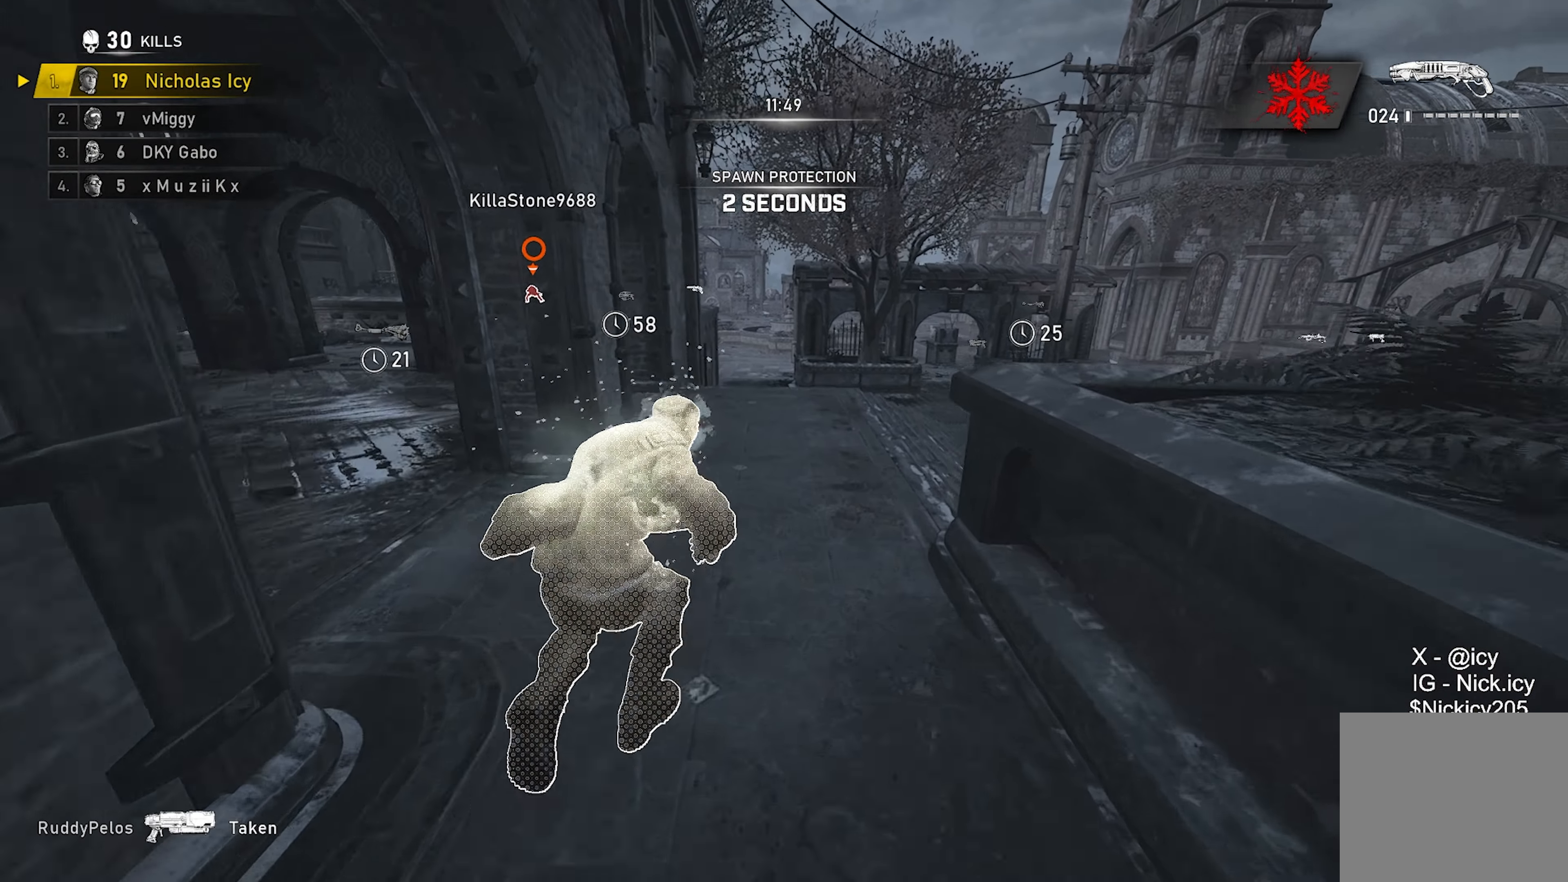
{"buttons": ["X", "L1"], "left_stick": "up", "right_stick": "center", "events": []}
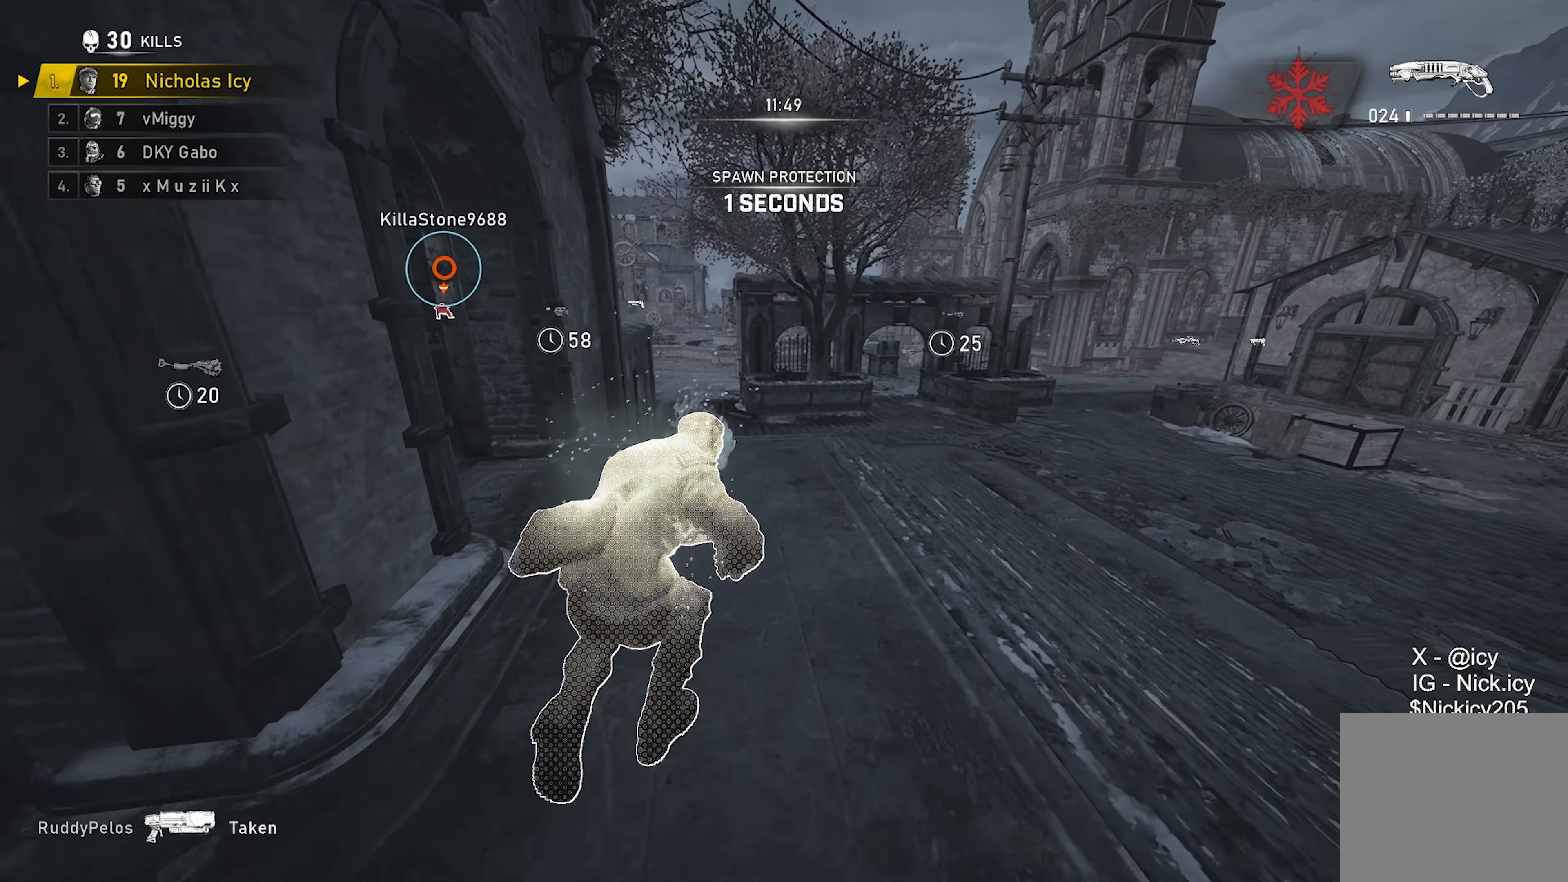
{"buttons": ["X", "L1"], "left_stick": "up", "right_stick": "center", "events": []}
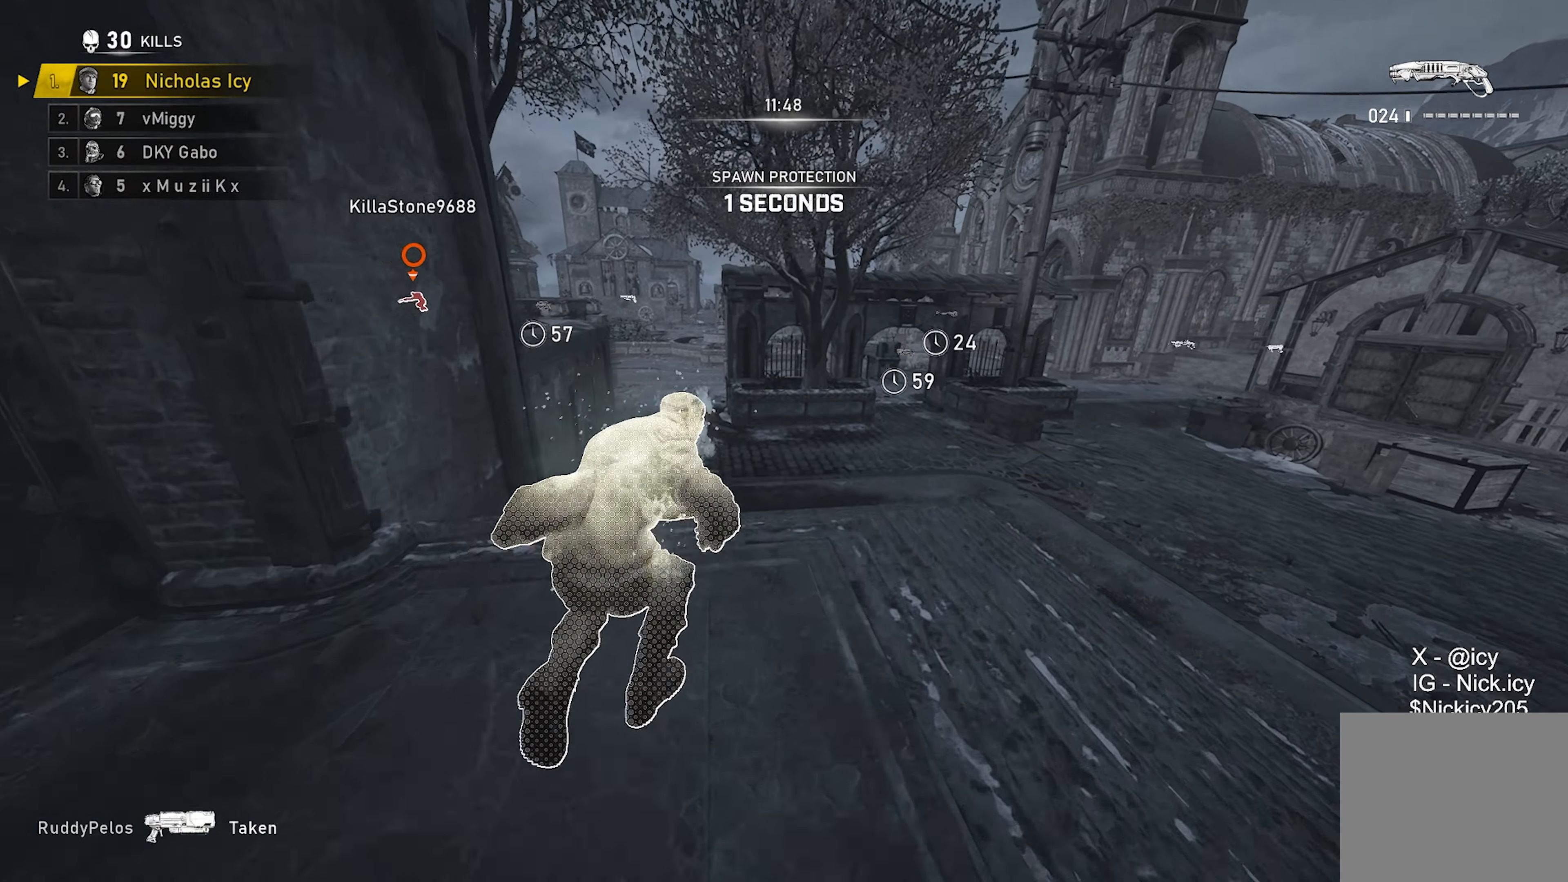
{"buttons": ["X"], "left_stick": "up", "right_stick": "center", "events": [[300, "L1", "up"]]}
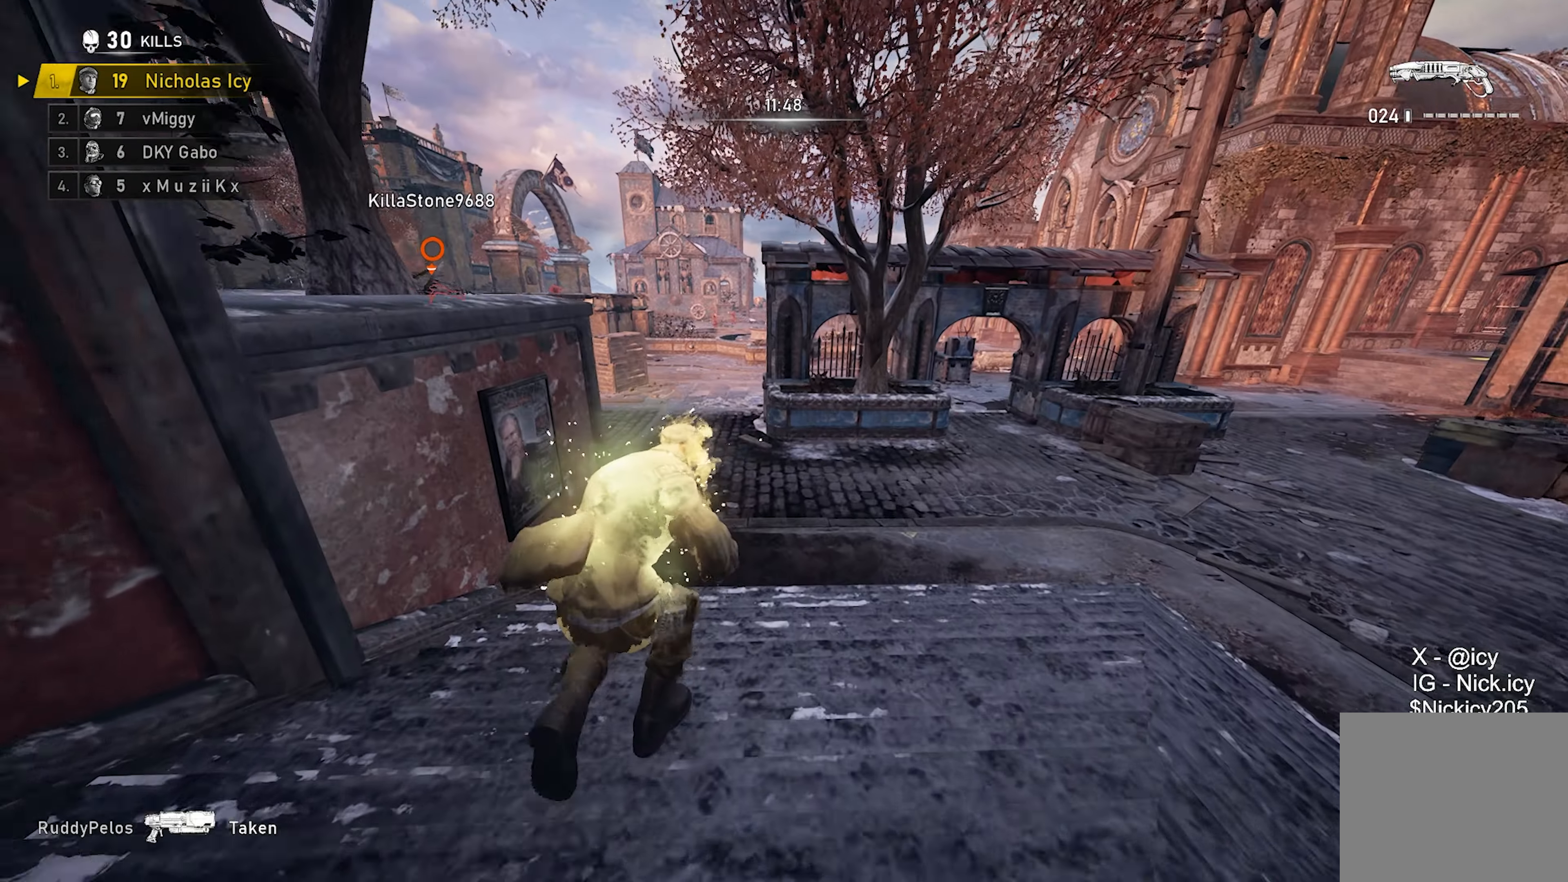
{"buttons": ["X"], "left_stick": "up-left", "right_stick": "center", "events": [[433, "left_stick", "up-left"]]}
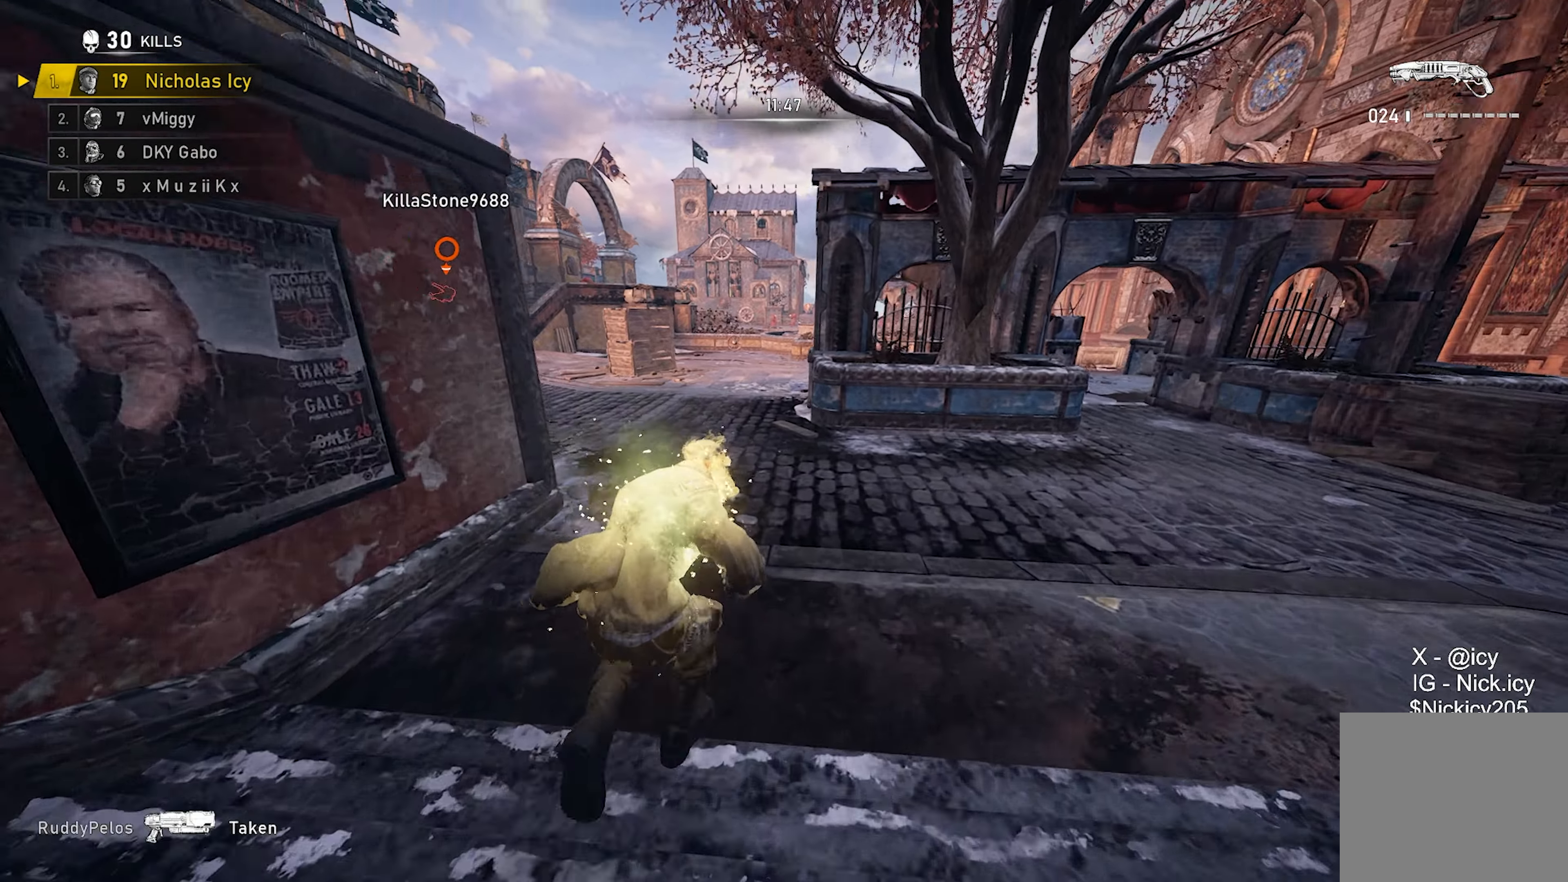
{"buttons": ["X"], "left_stick": "up-left", "right_stick": "center", "events": []}
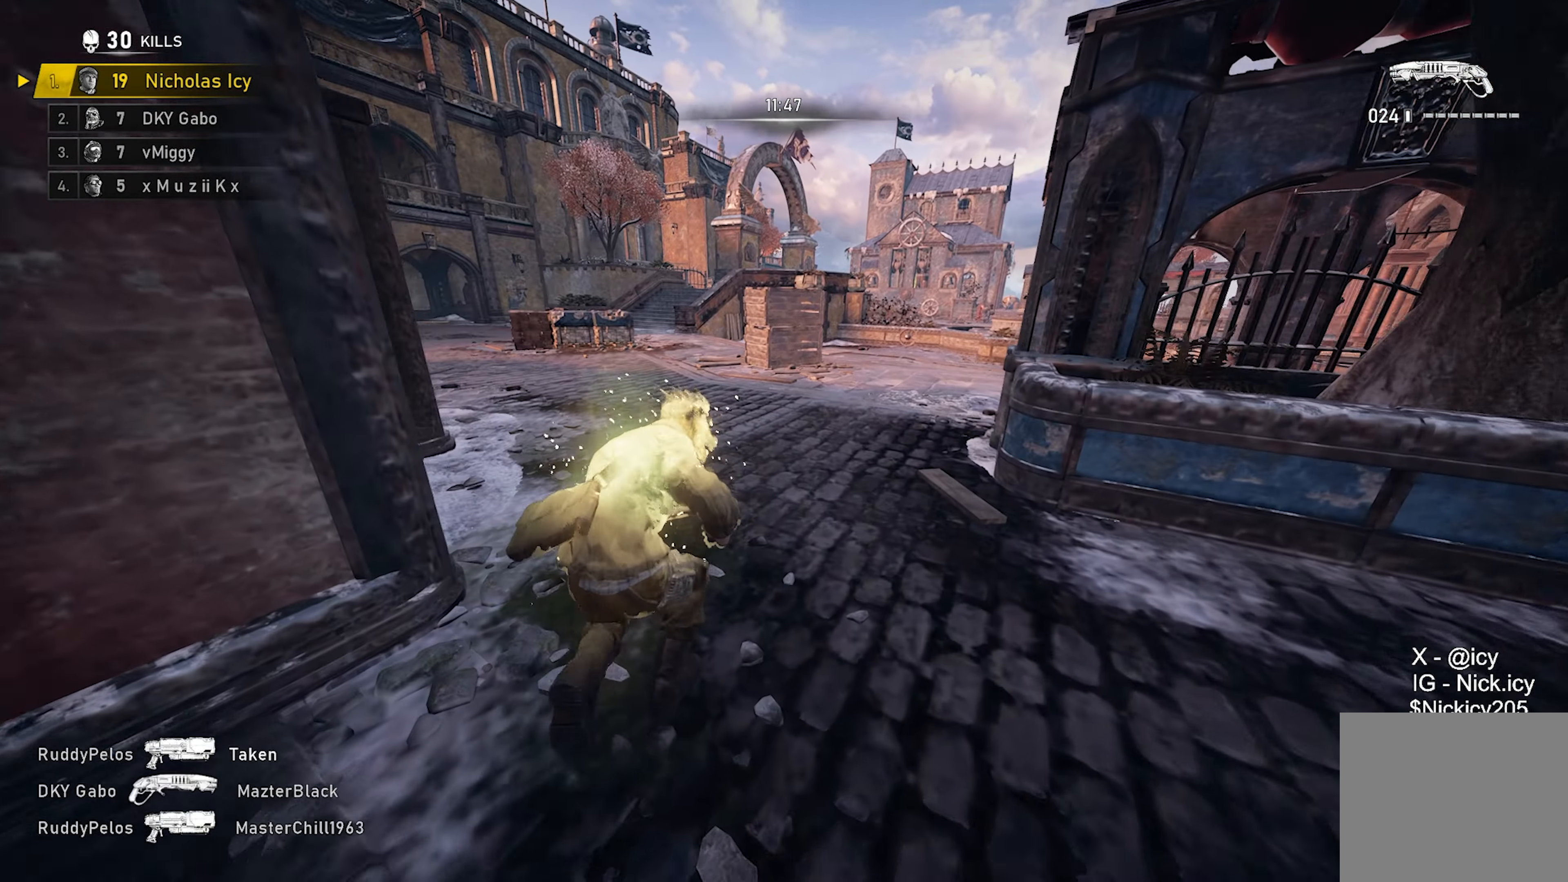
{"buttons": ["X"], "left_stick": "up-left", "right_stick": "center", "events": []}
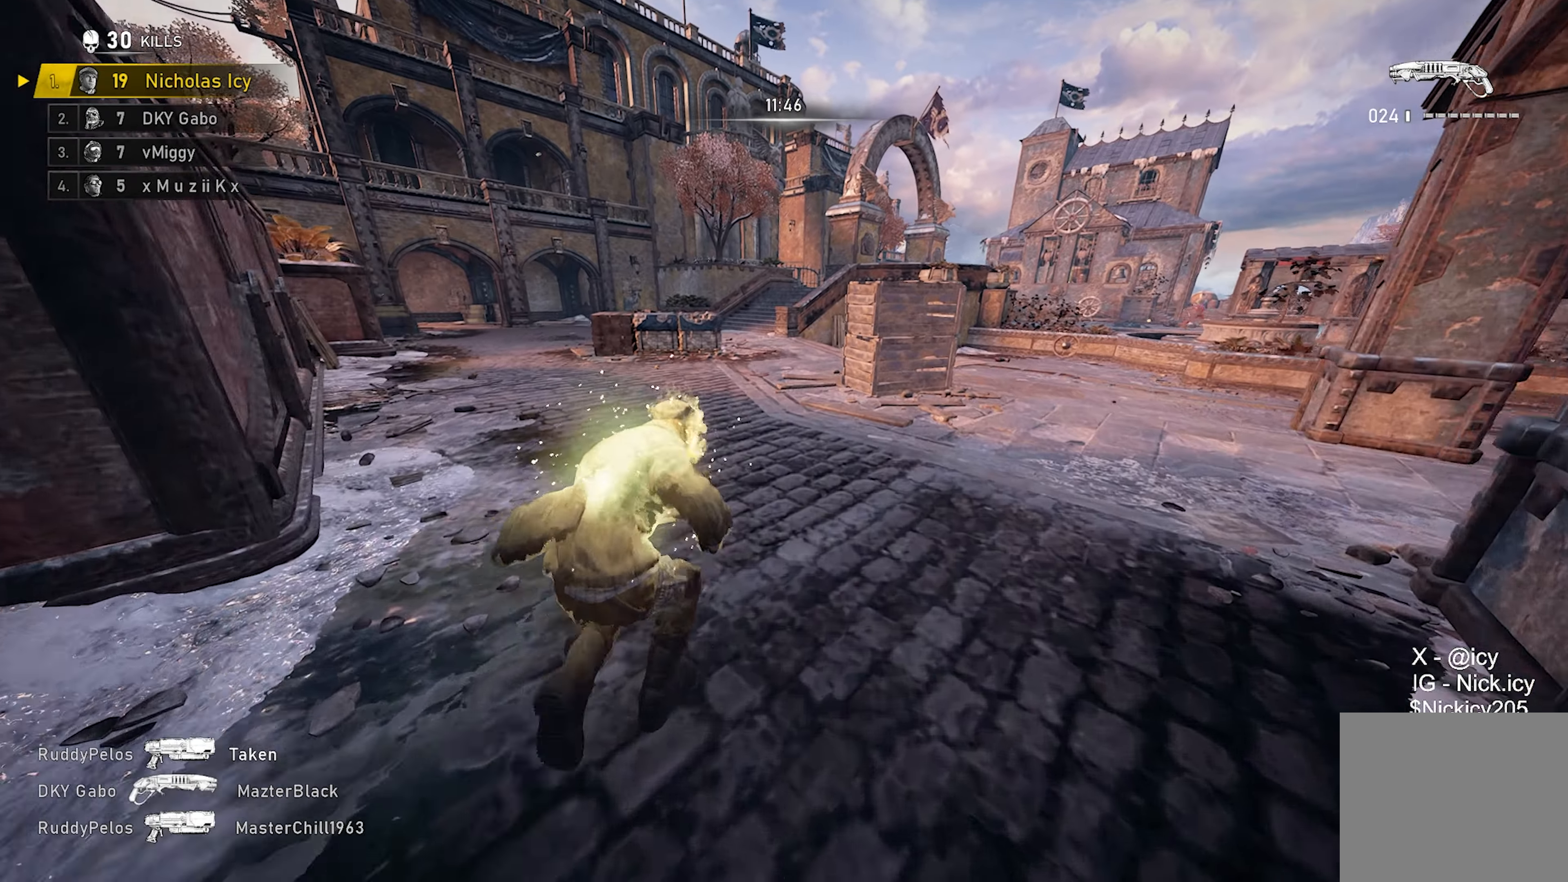
{"buttons": ["X"], "left_stick": "up-left", "right_stick": "center", "events": [[17, "left_stick", "center"], [200, "SELECT", "down"], [300, "SELECT", "up"], [400, "left_stick", "up-left"]]}
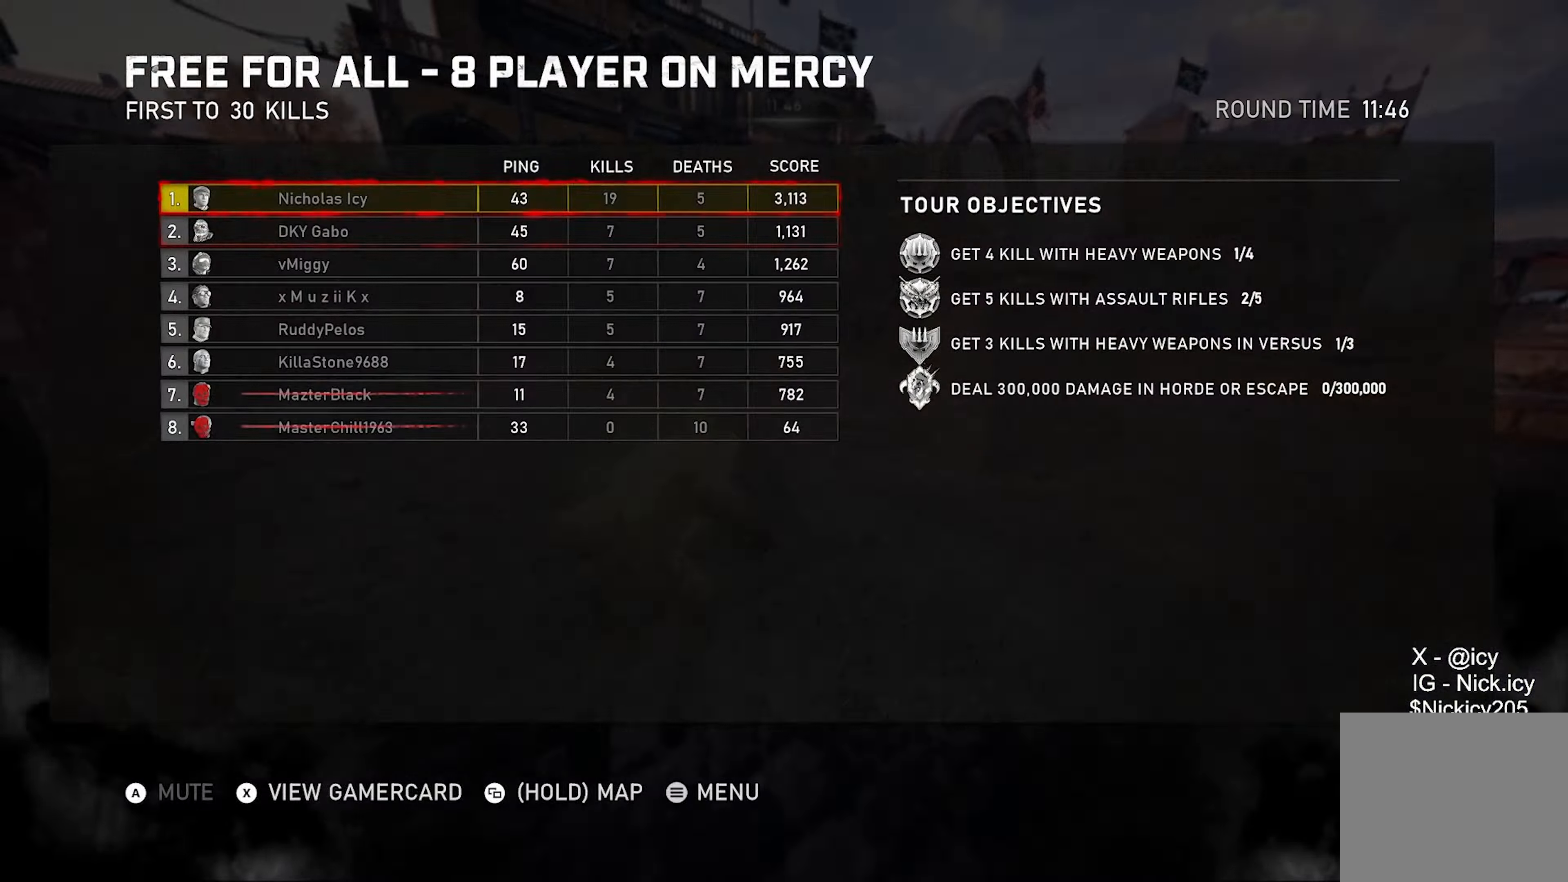
{"buttons": ["X"], "left_stick": "center", "right_stick": "center", "events": [[100, "left_stick", "center"], [250, "SELECT", "down"], [317, "SELECT", "up"]]}
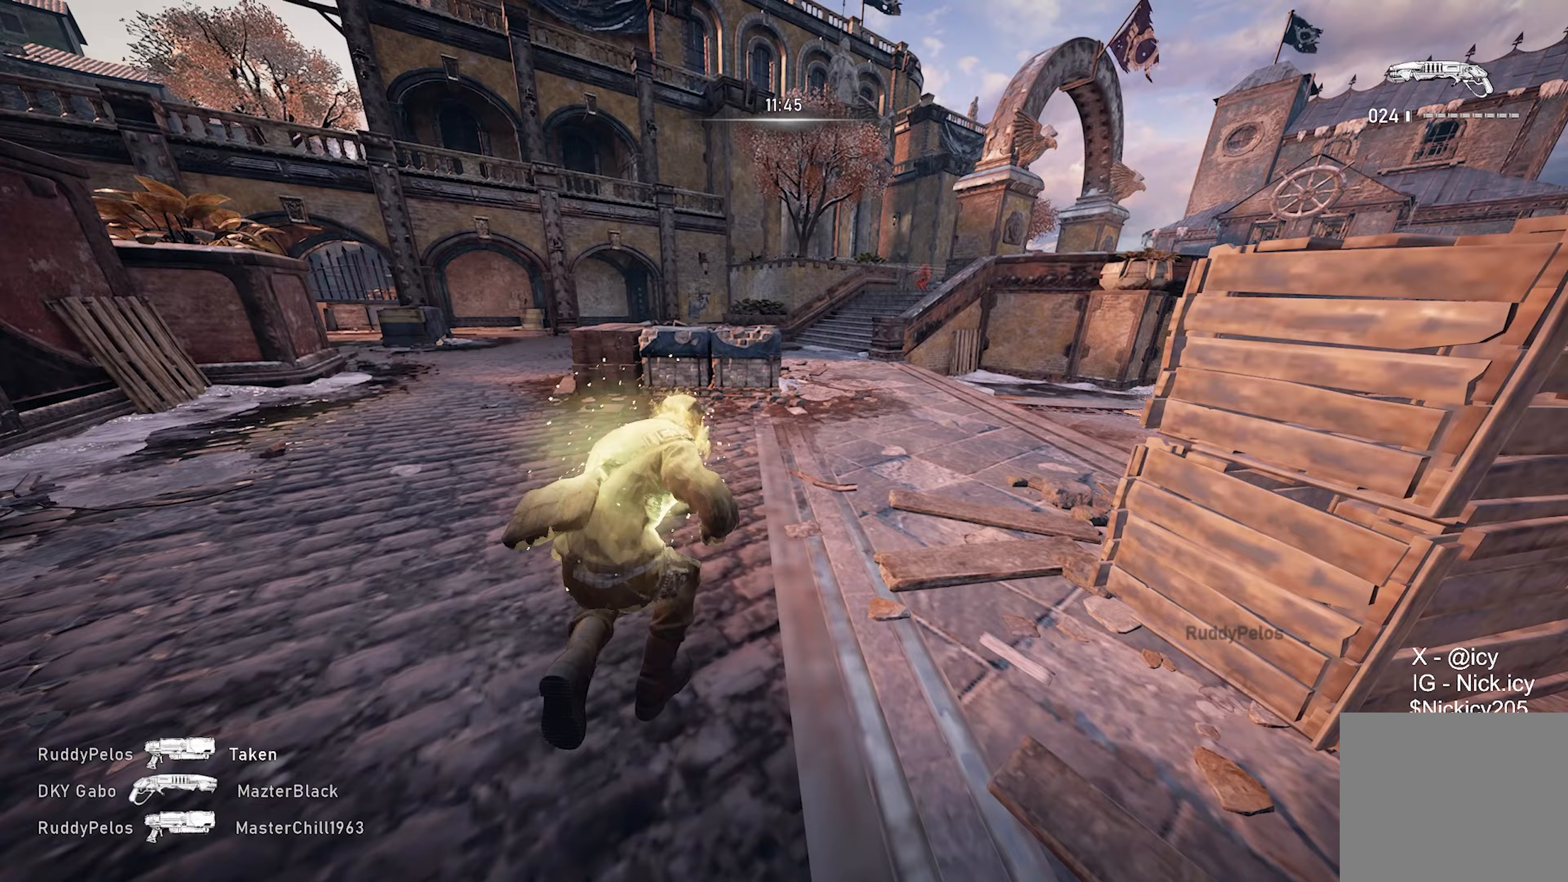
{"buttons": ["X", "L1"], "left_stick": "up", "right_stick": "center", "events": [[67, "left_stick", "up-right"], [417, "left_stick", "up"], [500, "L1", "down"]]}
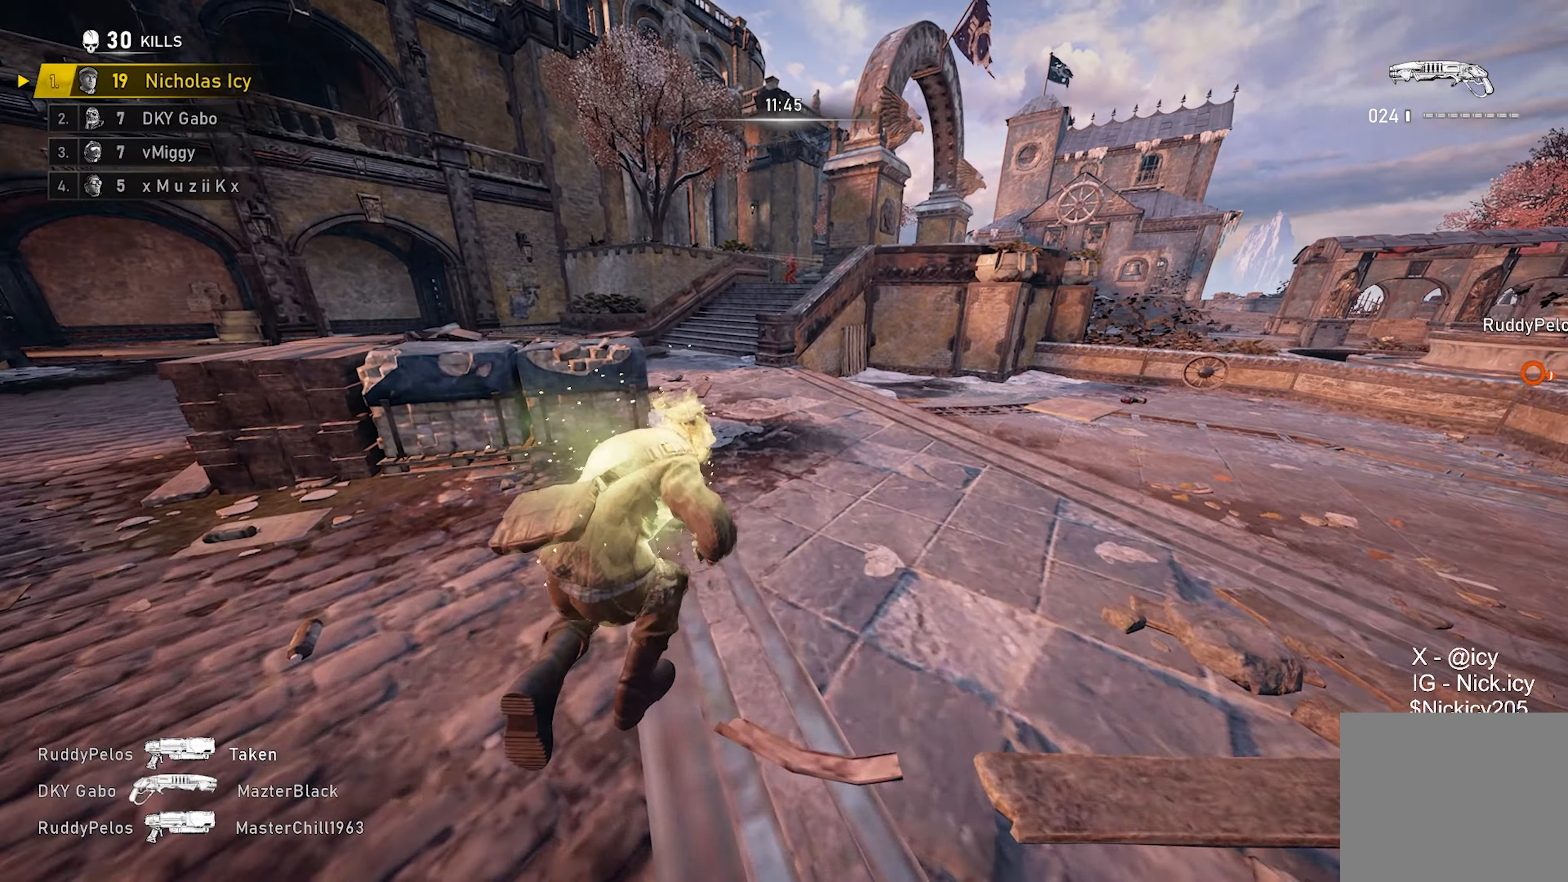
{"buttons": ["X", "L1"], "left_stick": "up", "right_stick": "center", "events": []}
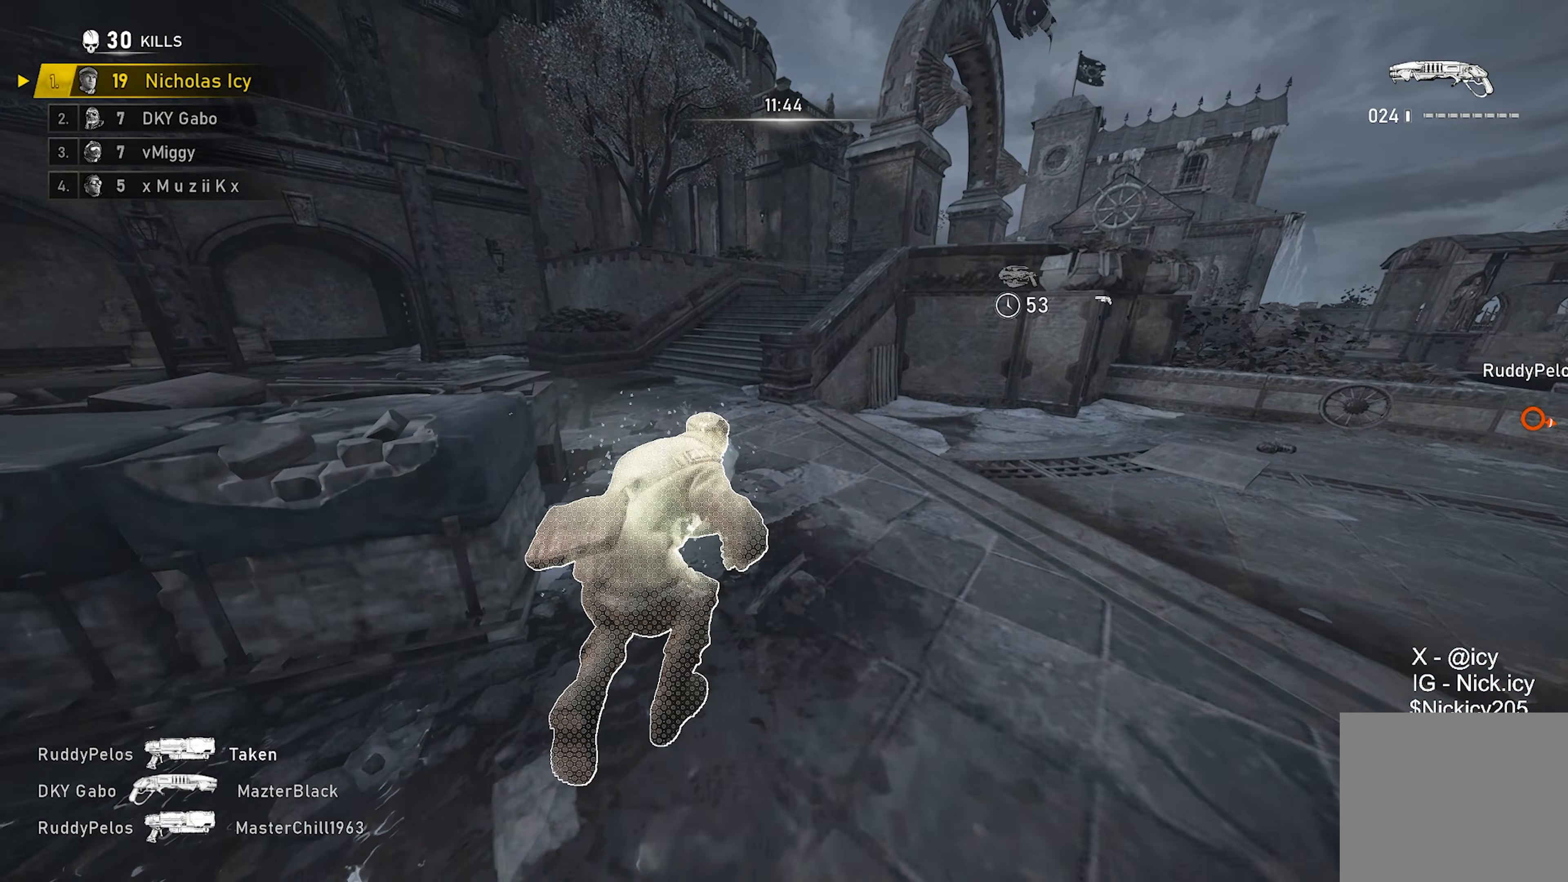
{"buttons": ["A", "X"], "left_stick": "up", "right_stick": "center", "events": [[17, "L1", "up"], [500, "A", "down"]]}
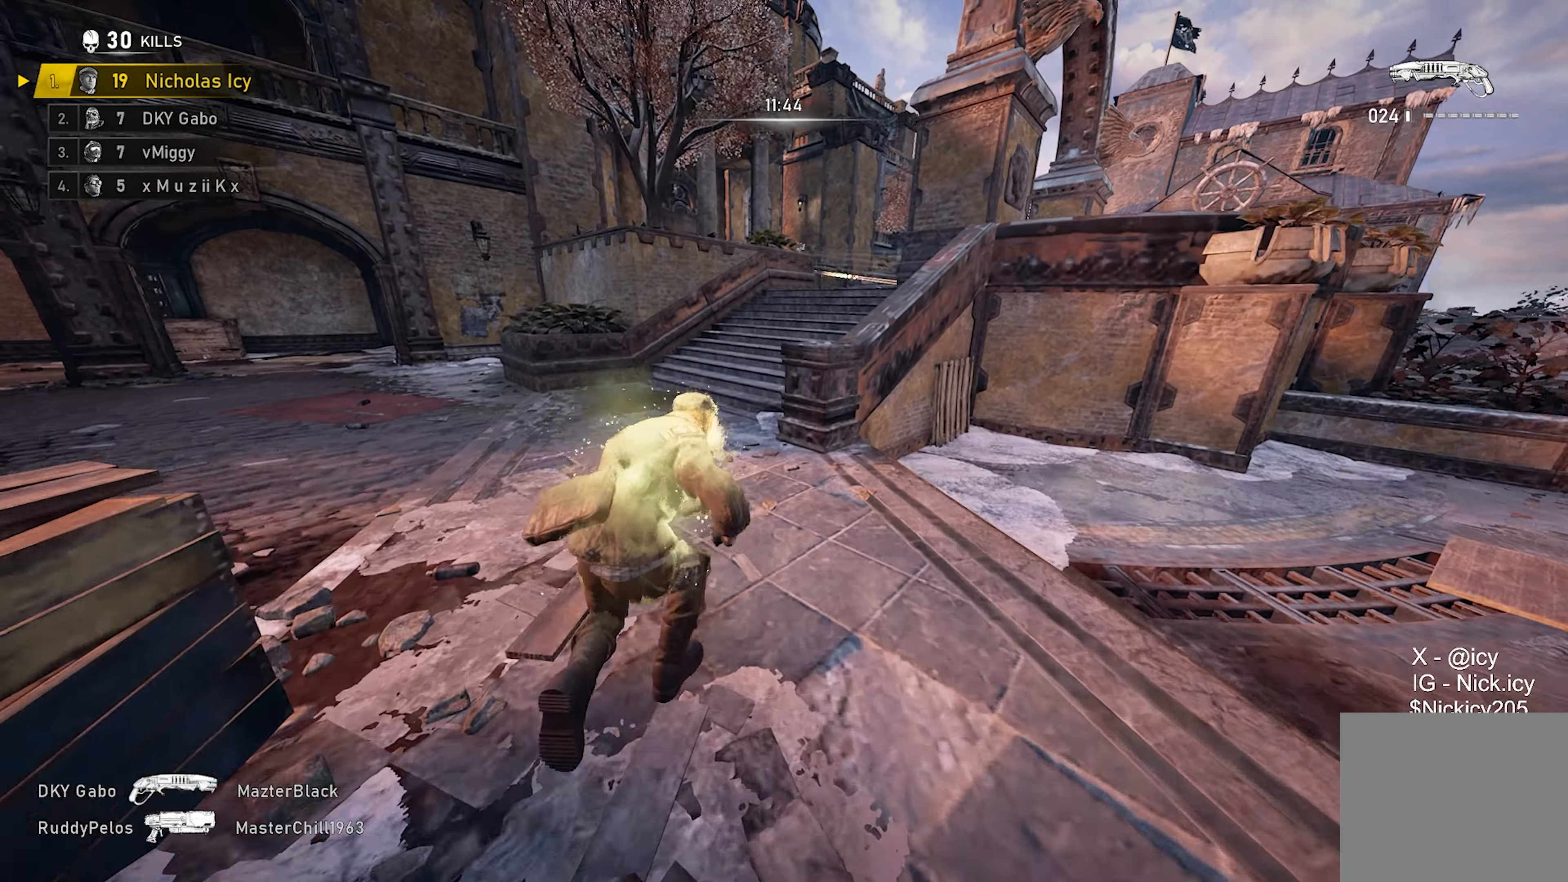
{"buttons": ["A", "X"], "left_stick": "up-left", "right_stick": "left", "events": [[33, "right_stick", "right"], [100, "A", "up"], [183, "left_stick", "up-left"], [250, "right_stick", "center"], [483, "right_stick", "left"], [500, "A", "down"]]}
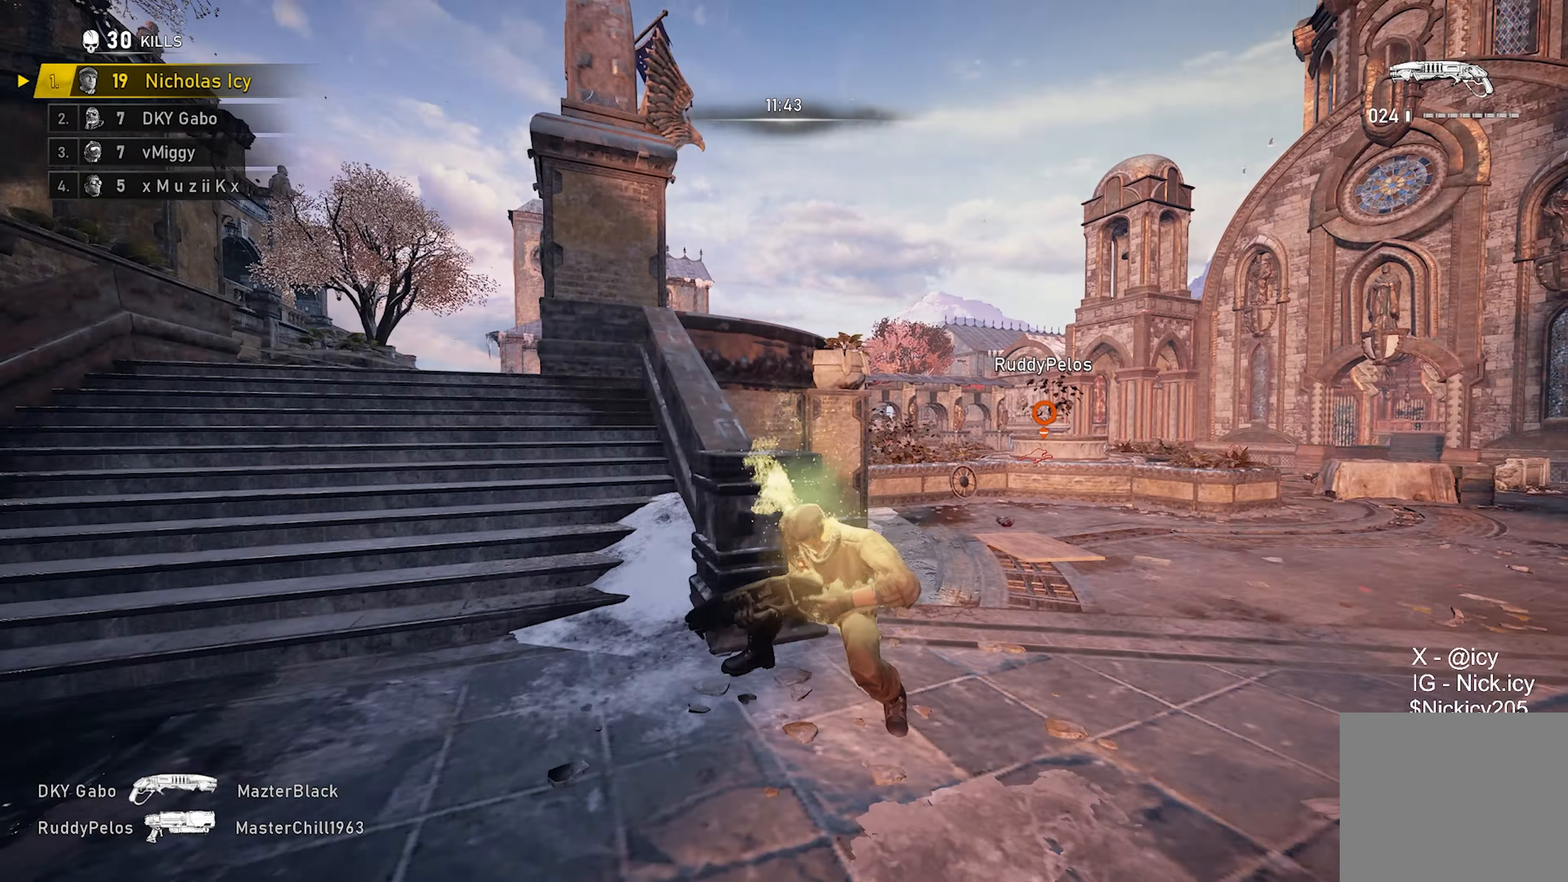
{"buttons": ["X", "L1"], "left_stick": "up", "right_stick": "center", "events": [[117, "left_stick", "up"], [133, "A", "up"], [150, "right_stick", "center"], [167, "L1", "down"]]}
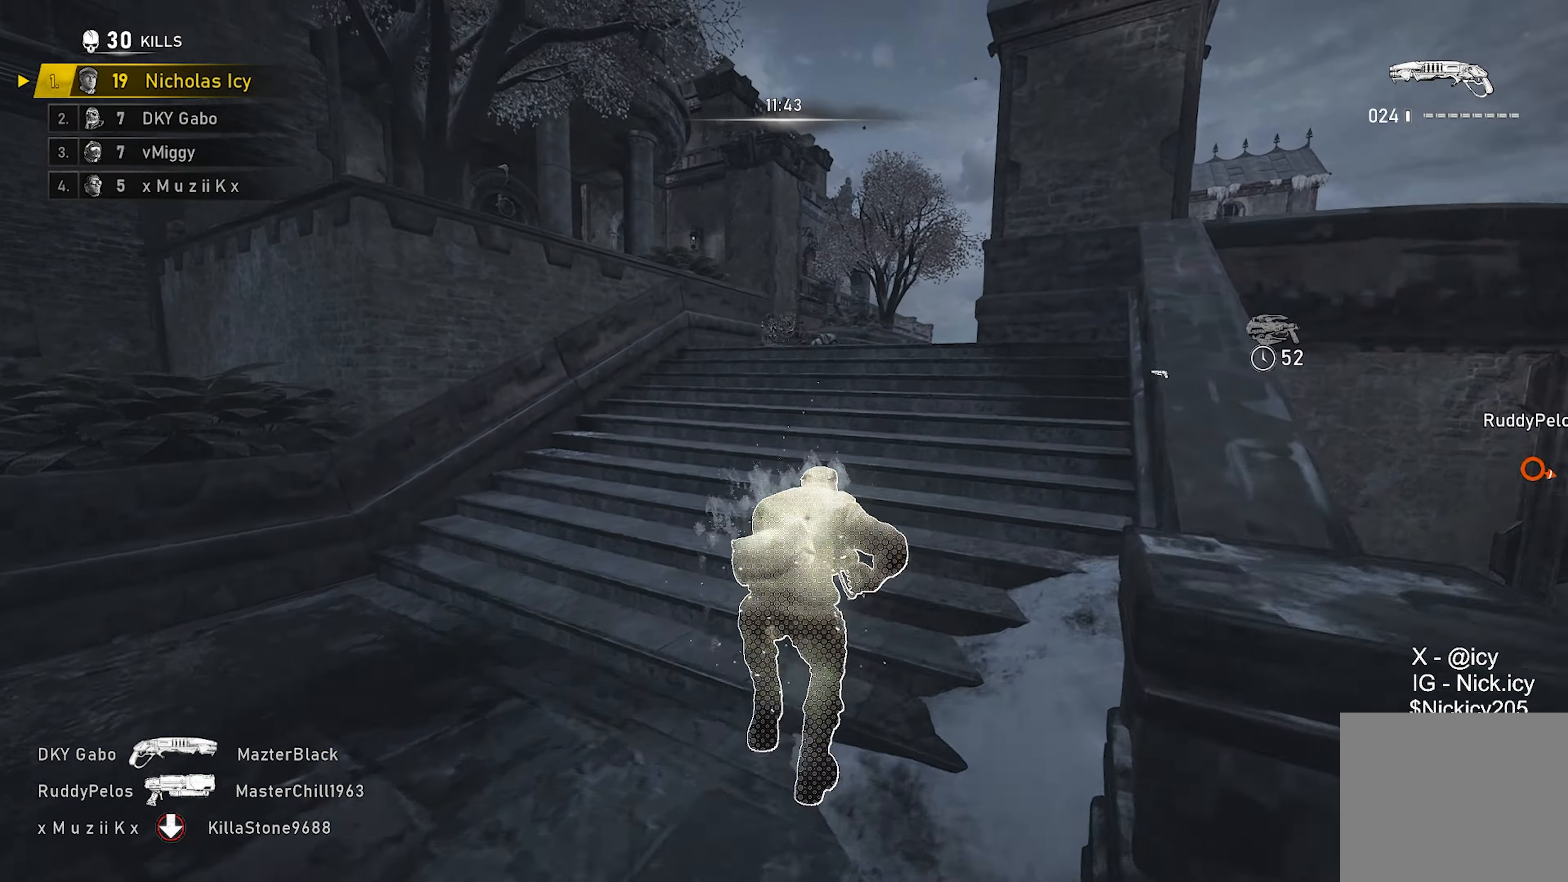
{"buttons": [], "left_stick": "up-right", "right_stick": "center", "events": [[133, "L1", "up"], [150, "left_stick", "up-right"], [483, "X", "up"]]}
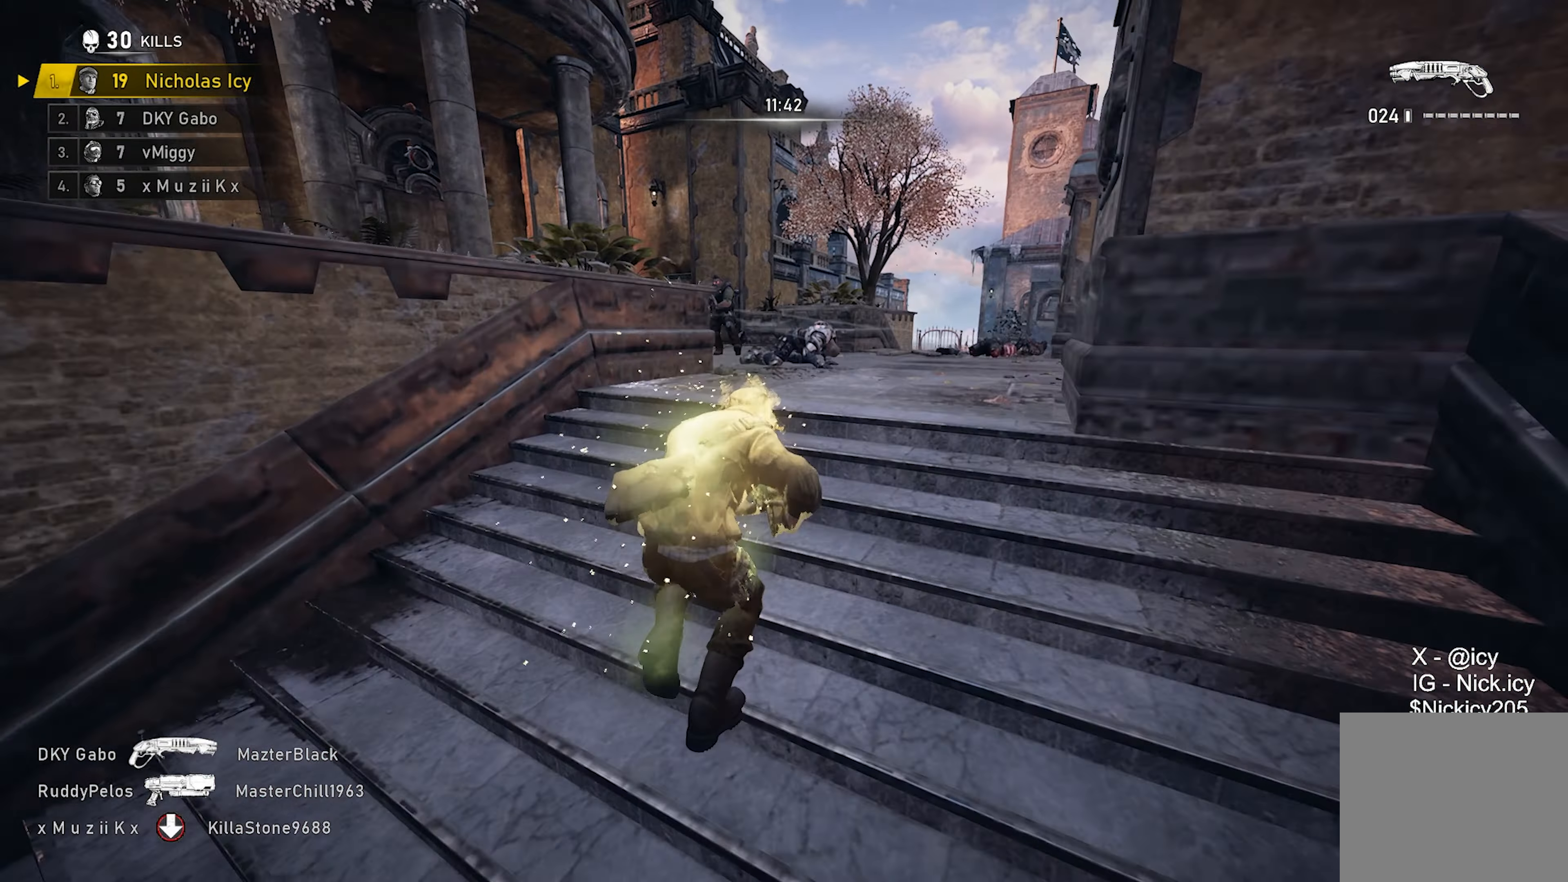
{"buttons": [], "left_stick": "up", "right_stick": "center", "events": [[50, "right_stick", "up"], [167, "R2", "down"], [200, "left_stick", "up"], [200, "right_stick", "center"], [250, "right_stick", "down-left"], [300, "R2", "up"], [367, "A", "down"], [367, "right_stick", "center"], [483, "A", "up"]]}
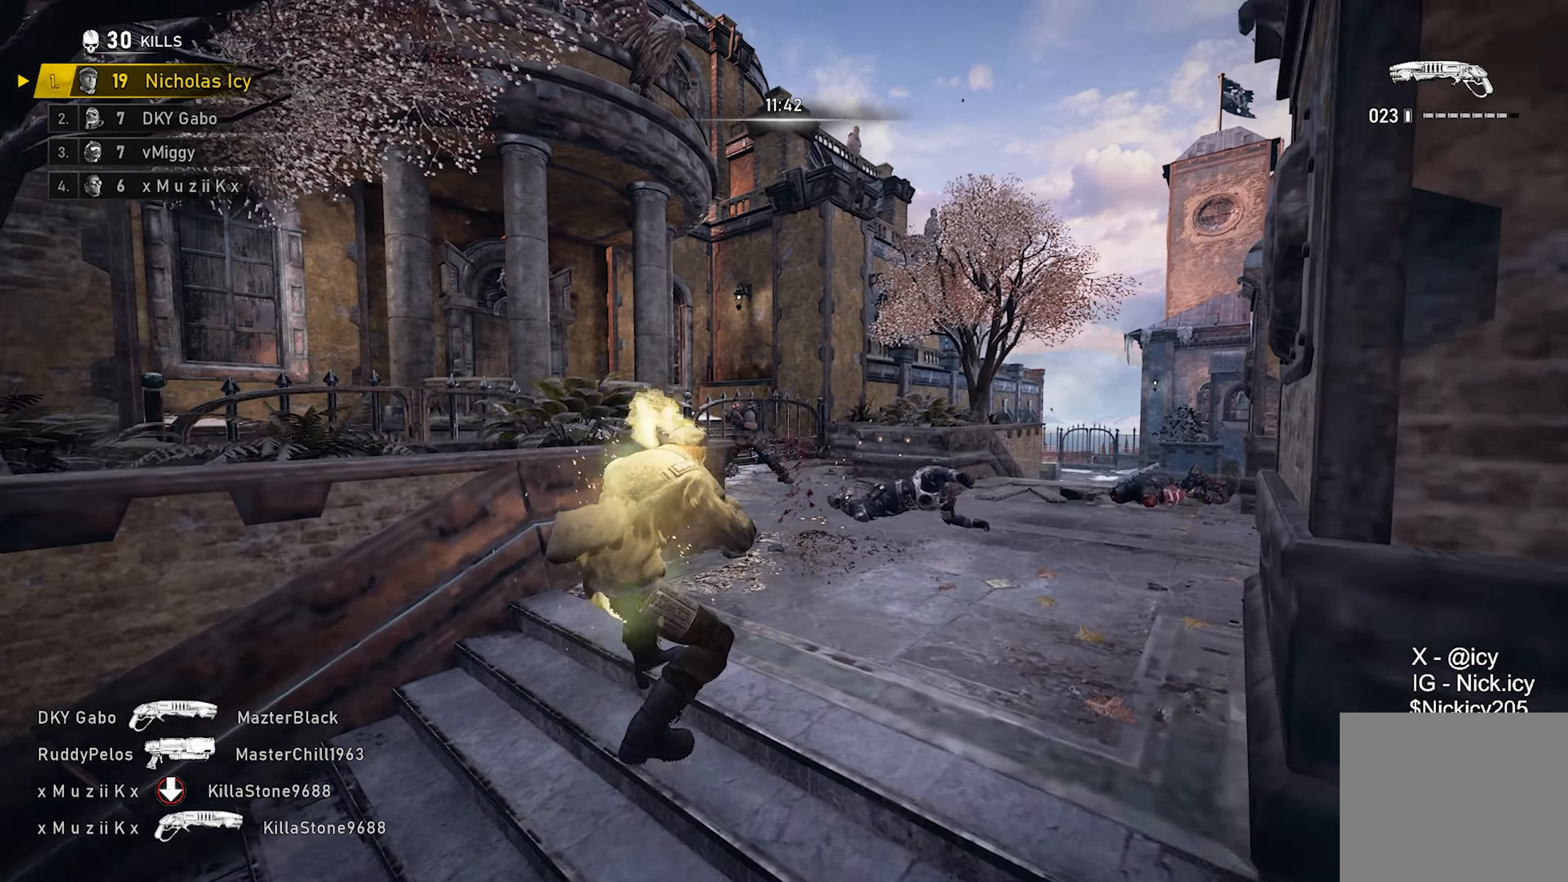
{"buttons": [], "left_stick": "up-right", "right_stick": "center", "events": [[17, "right_stick", "down"], [167, "left_stick", "down-right"], [267, "right_stick", "left"], [367, "right_stick", "center"], [383, "left_stick", "up-right"]]}
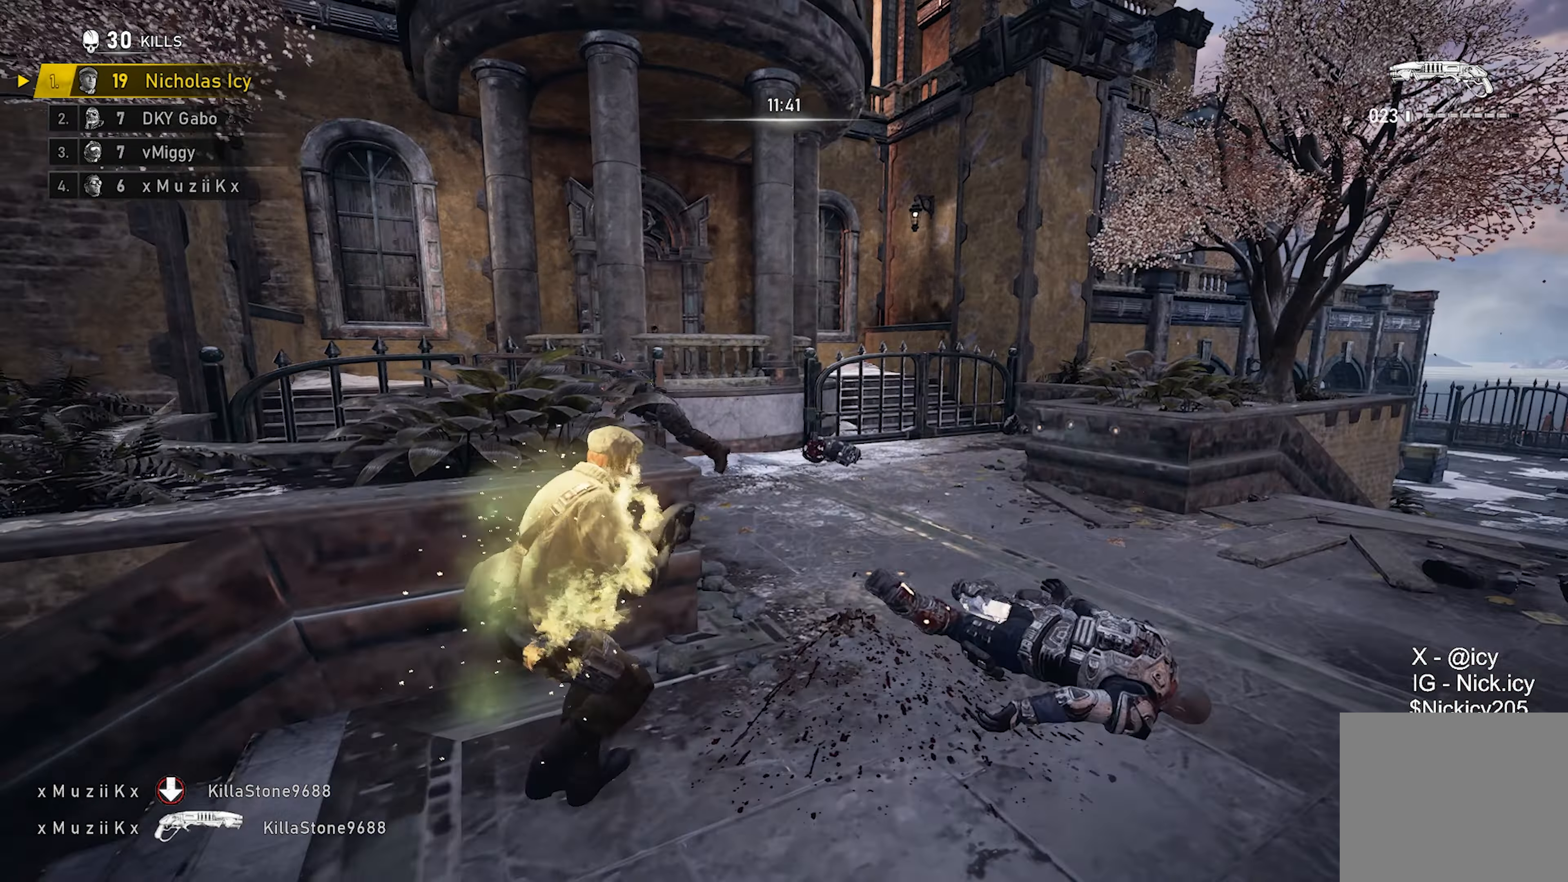
{"buttons": ["A"], "left_stick": "up", "right_stick": "left", "events": [[83, "right_stick", "left"], [233, "left_stick", "up"], [250, "right_stick", "down-left"], [267, "A", "down"], [350, "A", "up"], [400, "right_stick", "left"], [433, "A", "down"]]}
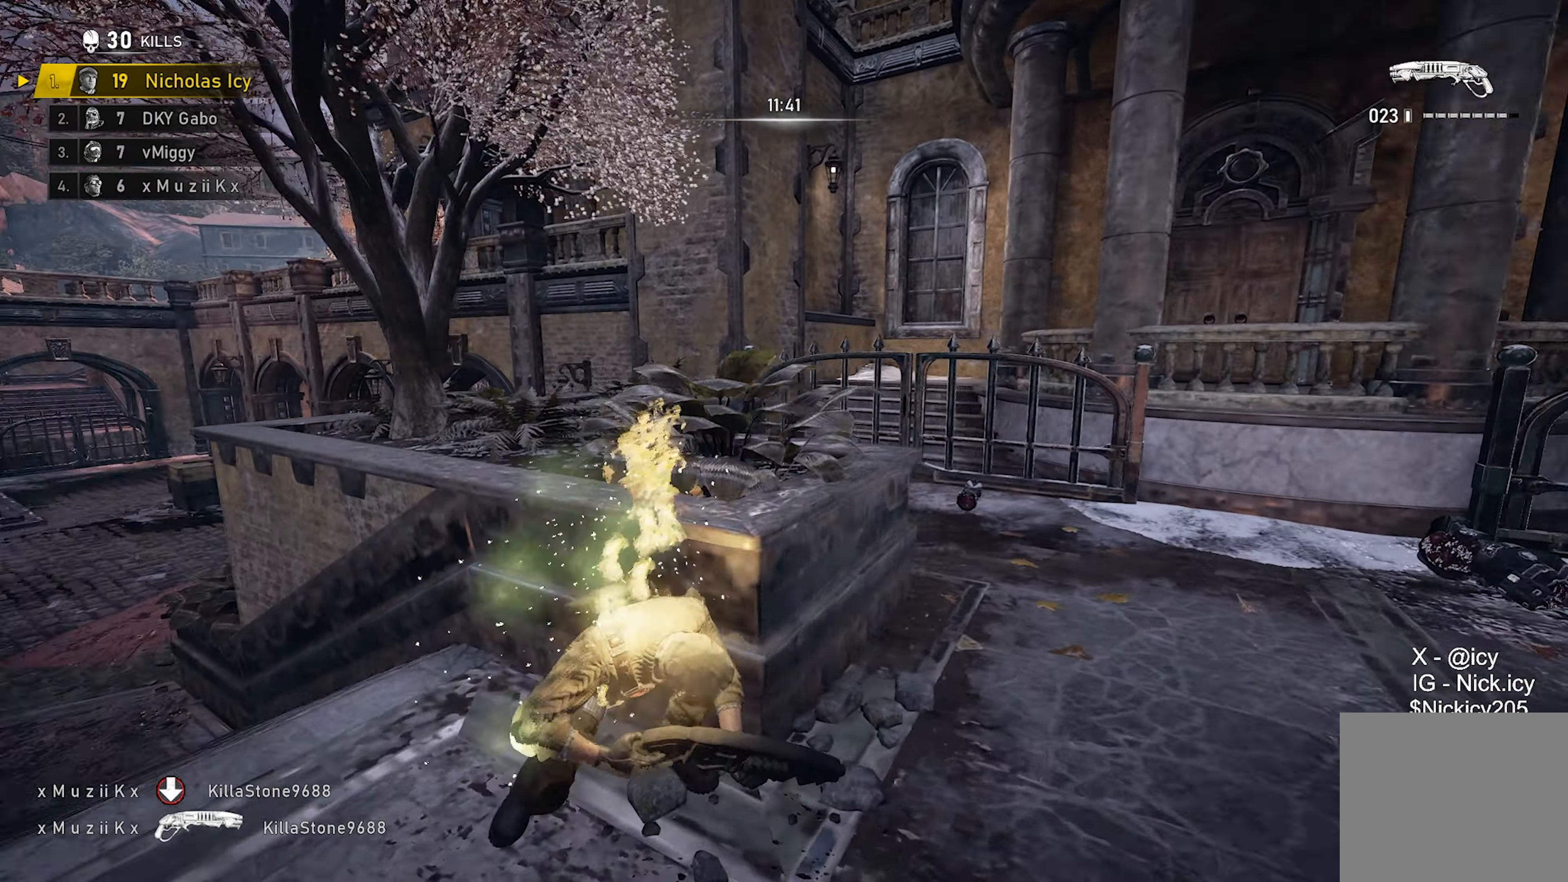
{"buttons": ["R2"], "left_stick": "down-right", "right_stick": "center", "events": [[17, "A", "up"], [50, "right_stick", "center"], [133, "L2", "down"], [167, "right_stick", "up"], [283, "left_stick", "left"], [283, "right_stick", "left"], [333, "left_stick", "down-left"], [367, "R2", "down"], [400, "right_stick", "center"], [417, "L2", "up"], [450, "left_stick", "down-right"]]}
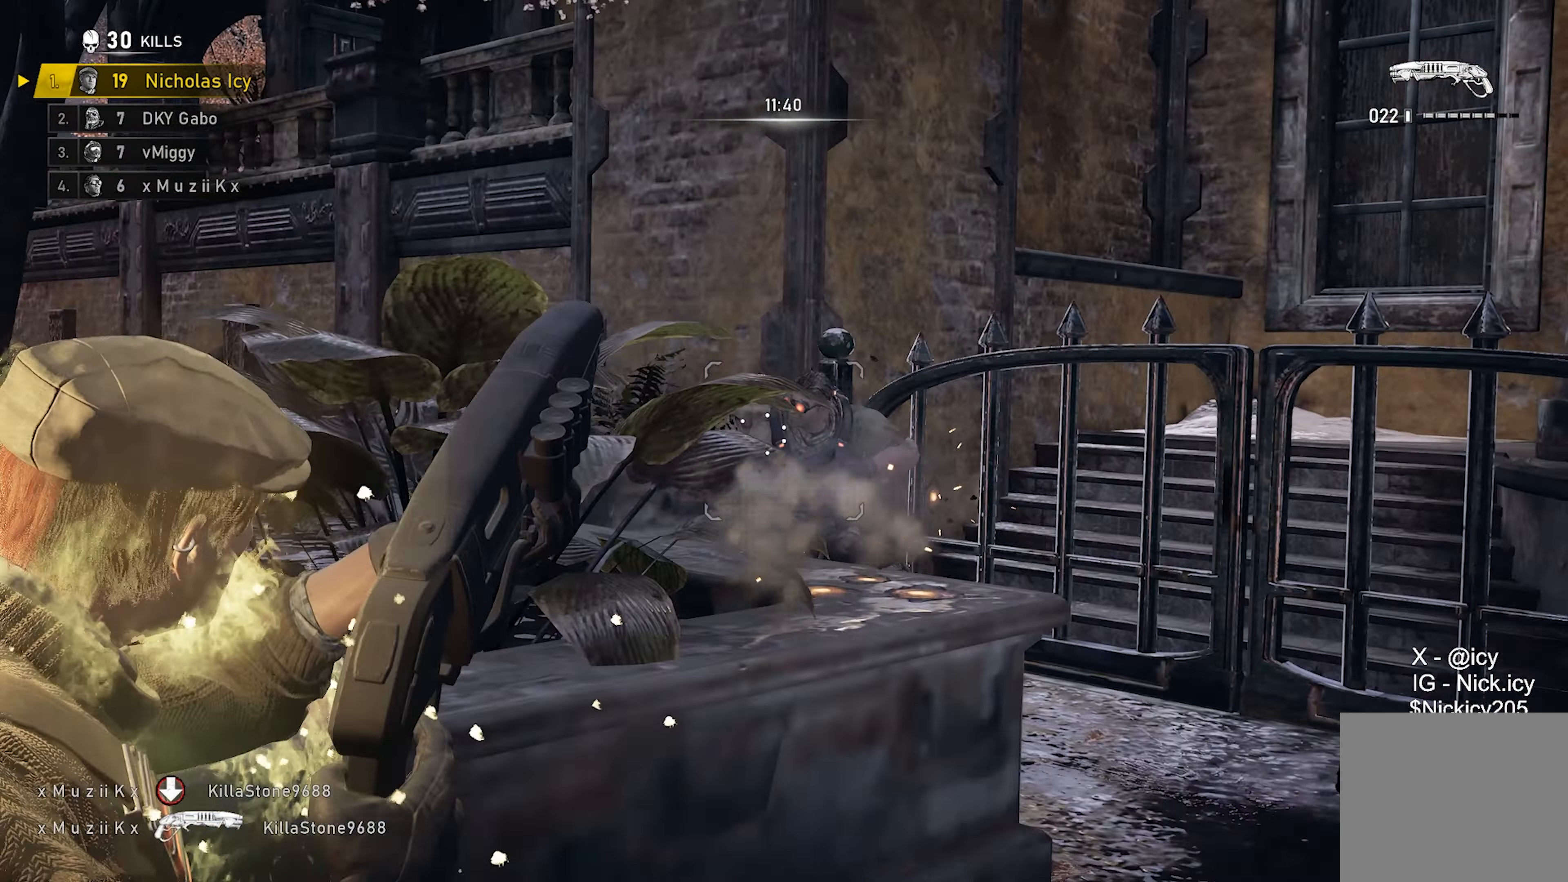
{"buttons": [], "left_stick": "right", "right_stick": "center", "events": [[33, "R2", "up"], [183, "left_stick", "right"]]}
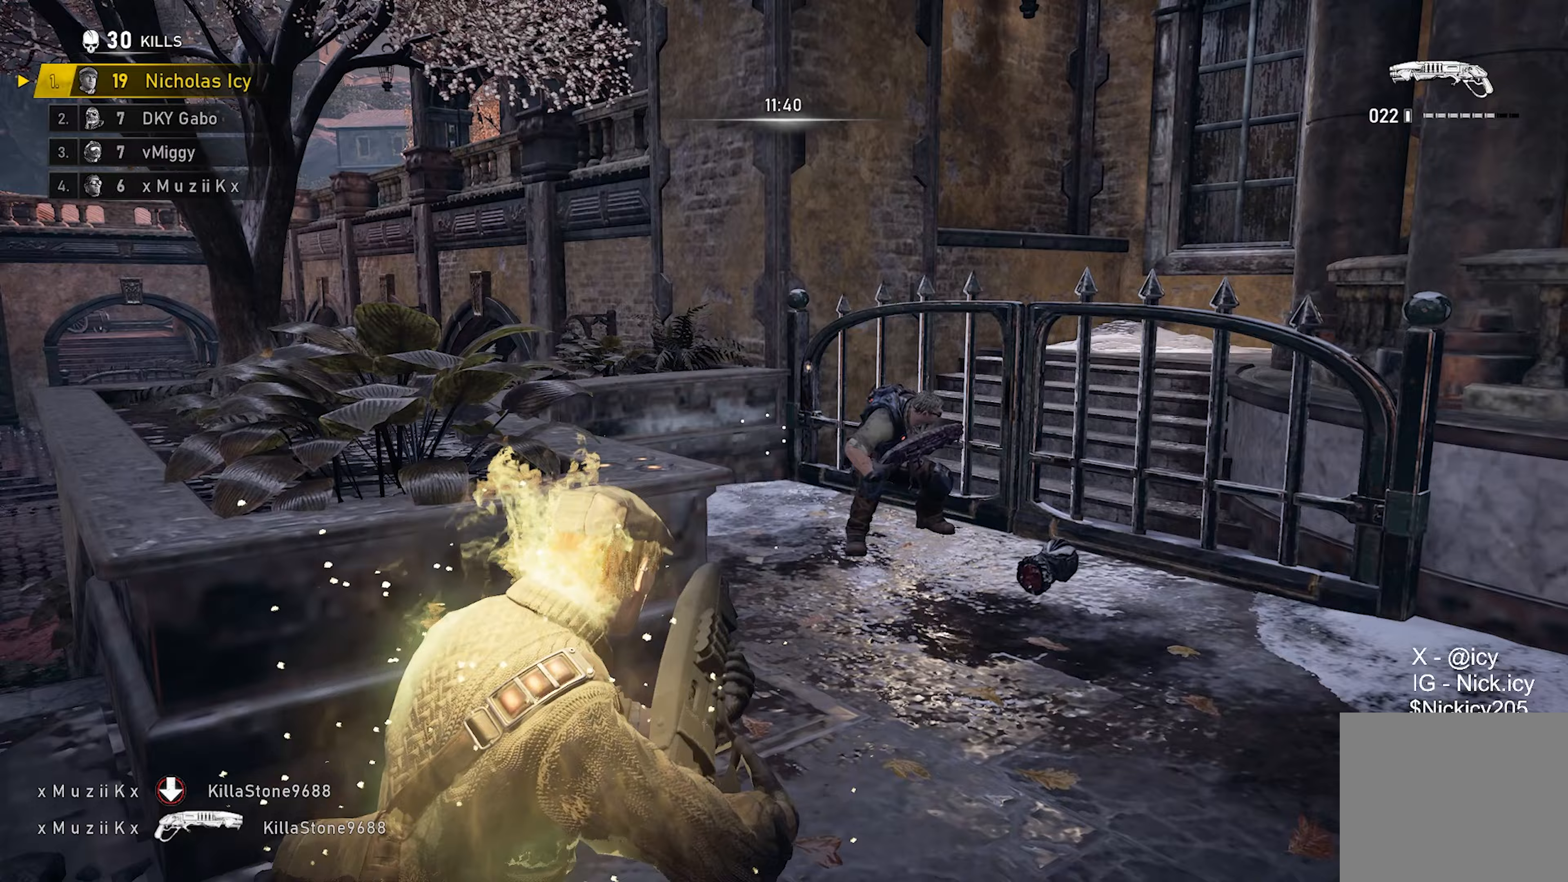
{"buttons": [], "left_stick": "down-right", "right_stick": "up-left", "events": [[150, "left_stick", "up-right"], [433, "left_stick", "down-right"], [450, "right_stick", "up-left"]]}
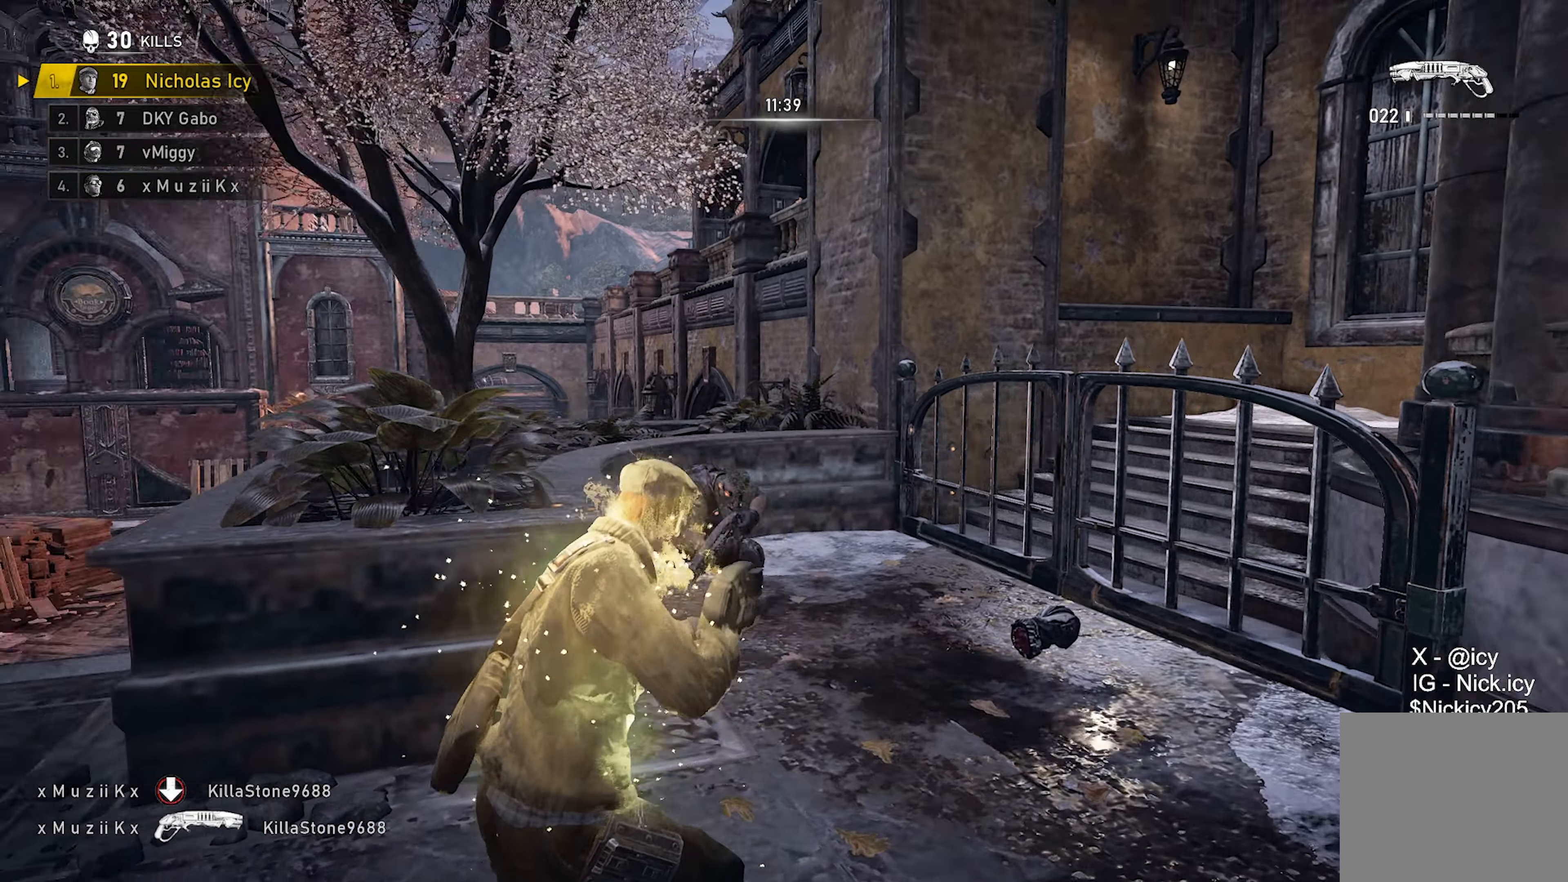
{"buttons": [], "left_stick": "up-right", "right_stick": "down-left", "events": [[17, "R2", "down"], [100, "right_stick", "center"], [150, "right_stick", "down-right"], [167, "R2", "up"], [250, "left_stick", "up-right"], [350, "A", "down"], [400, "right_stick", "down-left"], [433, "A", "up"]]}
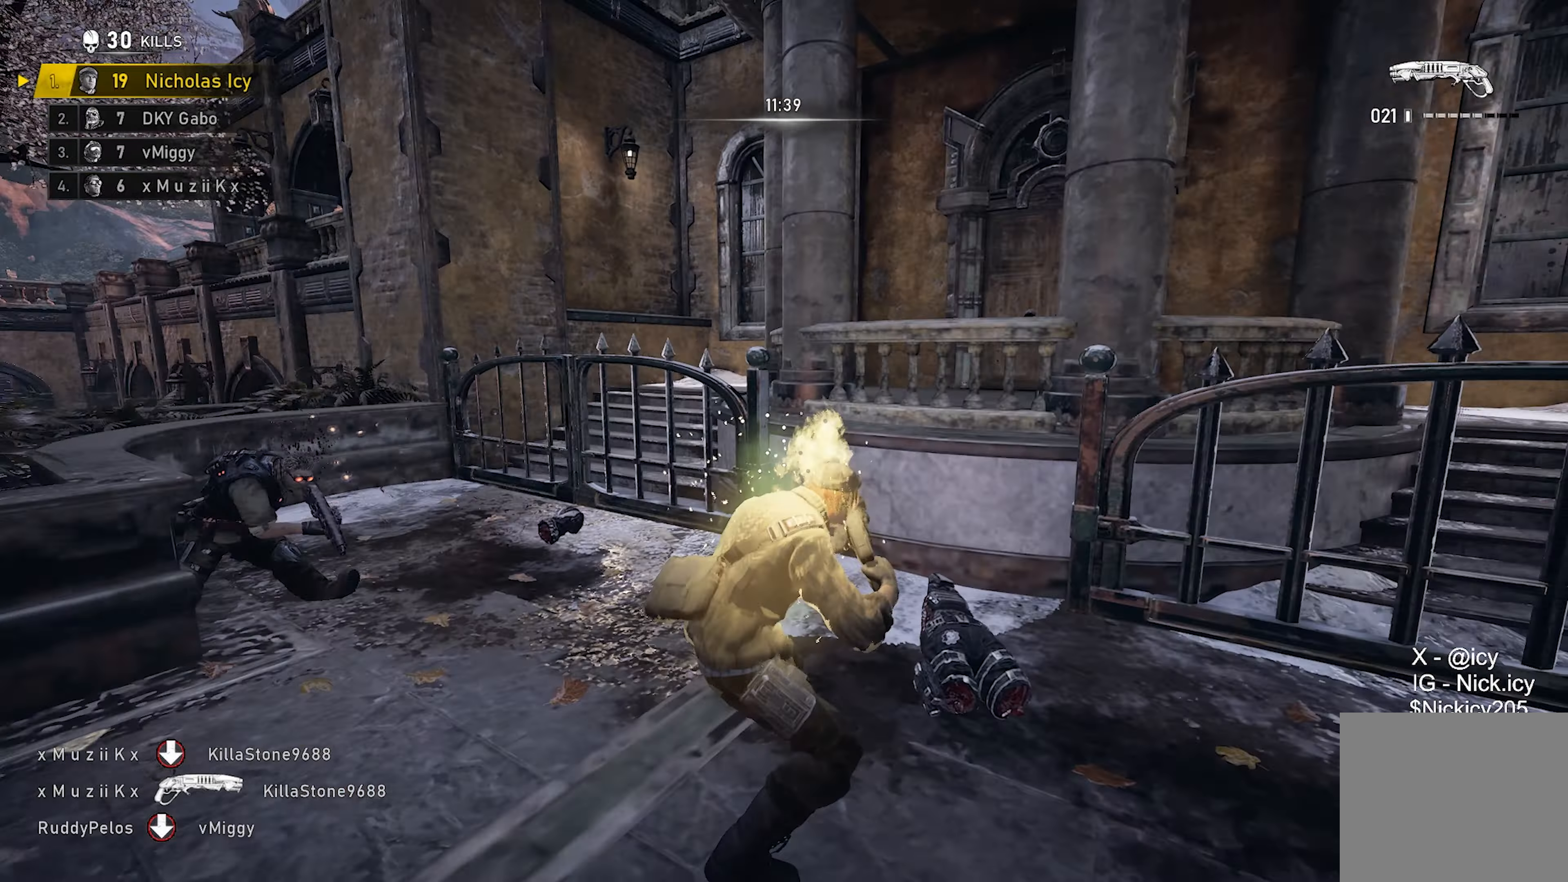
{"buttons": [], "left_stick": "center", "right_stick": "center", "events": [[250, "left_stick", "down-left"], [317, "right_stick", "center"], [383, "left_stick", "left"], [483, "left_stick", "center"]]}
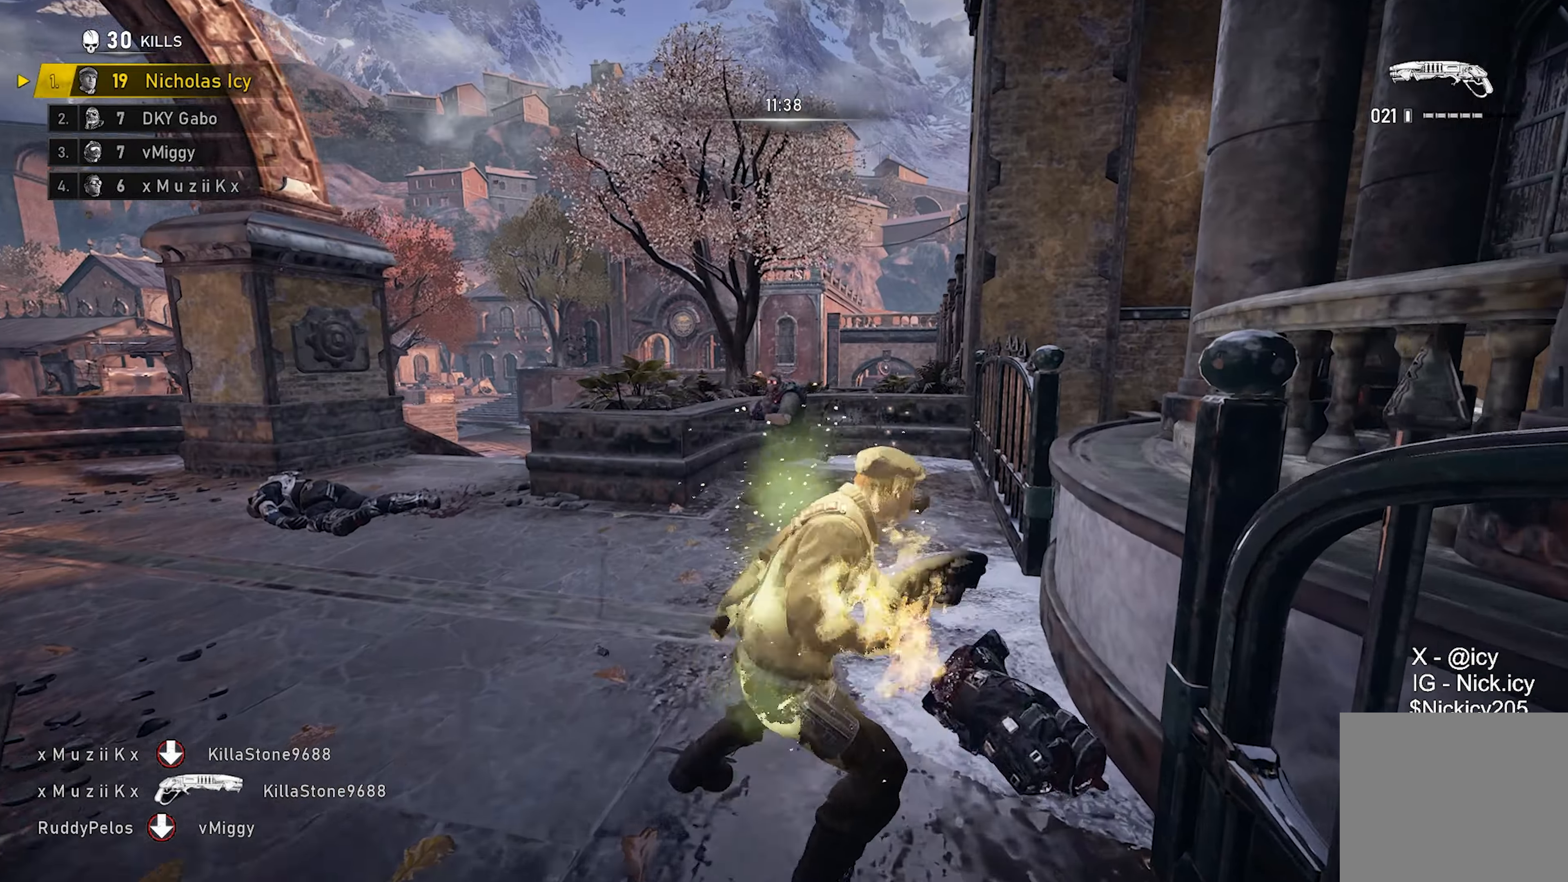
{"buttons": [], "left_stick": "down-left", "right_stick": "center", "events": [[17, "left_stick", "left"], [33, "right_stick", "up-left"], [83, "right_stick", "center"], [100, "R2", "down"], [167, "left_stick", "down"], [267, "R2", "up"], [333, "left_stick", "down-left"]]}
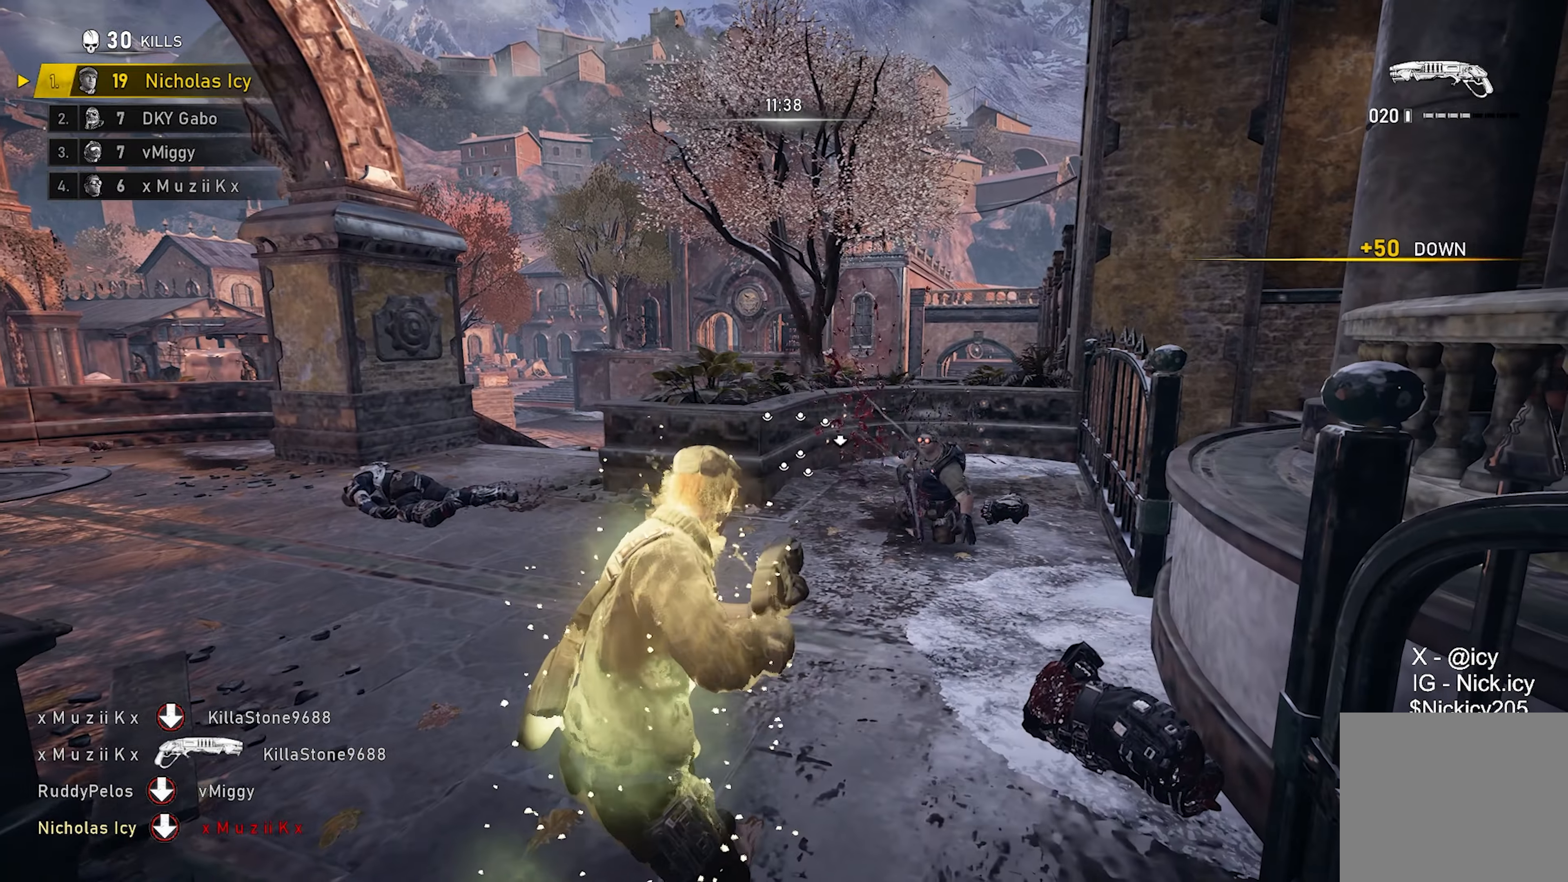
{"buttons": [], "left_stick": "right", "right_stick": "center", "events": [[17, "left_stick", "right"], [133, "left_stick", "up-left"], [317, "left_stick", "right"]]}
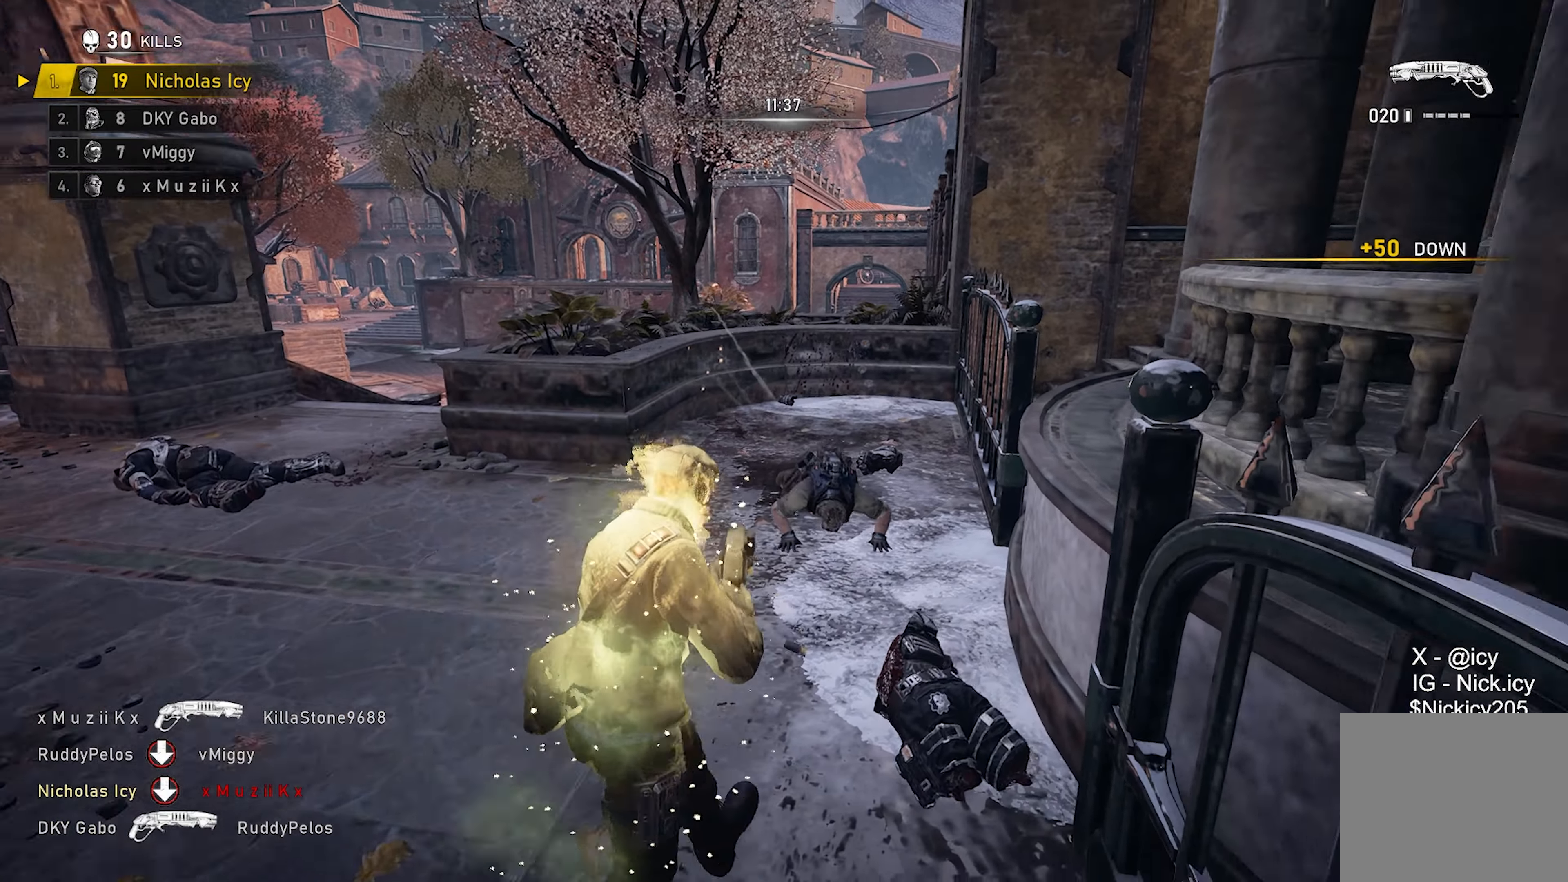
{"buttons": ["X"], "left_stick": "up-right", "right_stick": "center", "events": [[67, "R2", "down"], [117, "left_stick", "up"], [117, "right_stick", "left"], [183, "X", "down"], [200, "R2", "up"], [350, "right_stick", "center"], [500, "left_stick", "up-right"]]}